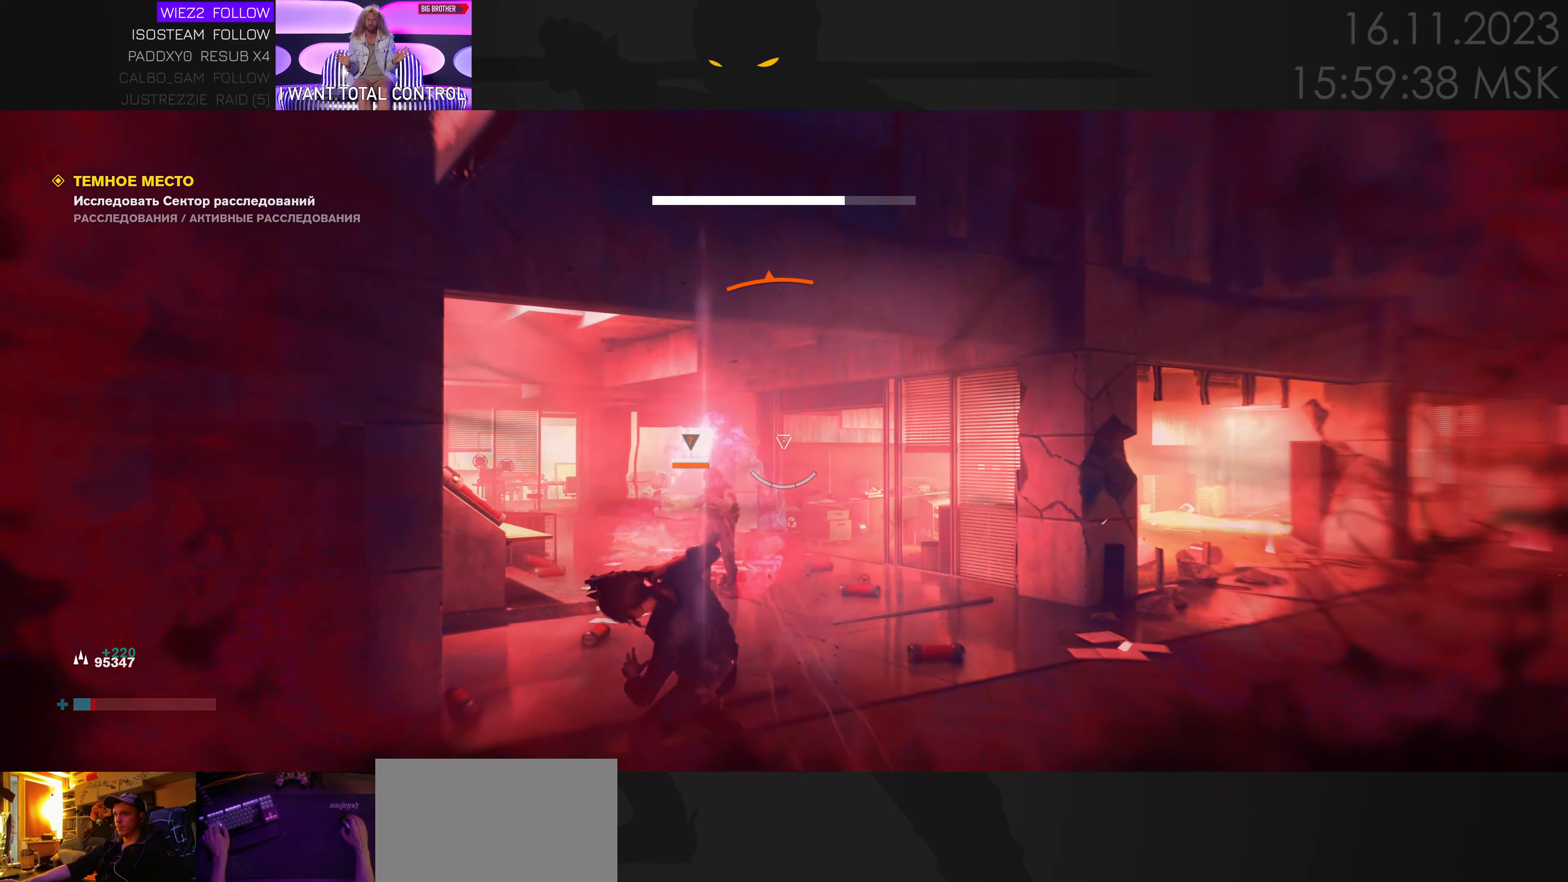
Gameplay with keyboard and mouse; each line is a JSON object with the keys held at the frame after it. "events" lists presses ("down") and releases ("up") of "1", "2", "3", "4", "a", "alt", "c", "caps_lock", "ctrl", "d", "e", "f", "q", "r", "s", "shift", "space", "super", "tab", "tilde", "v", "w", "x" and "z" between this image and that frame as [ms after this image, input, new state], when the widget could be followed in between. No other keys are recorded. Mouse movement is not recorded. Not read: mouse_wheel.
{"keys": ["a", "s"], "events": [[266, "ctrl", "down"], [383, "ctrl", "up"]]}
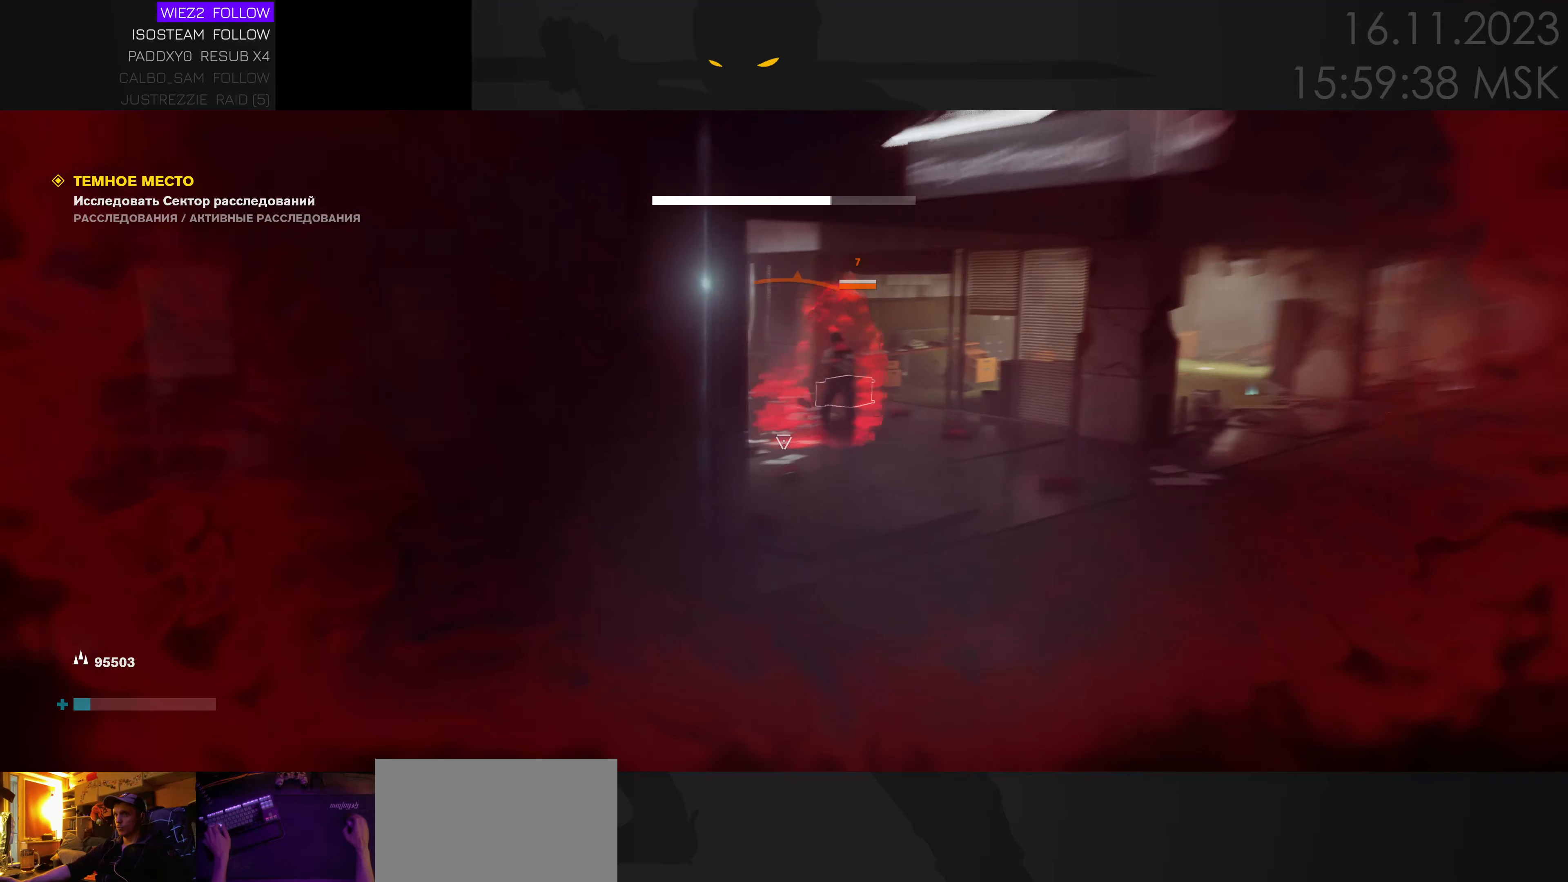
{"keys": ["d"], "events": [[16, "a", "up"], [150, "e", "down"], [233, "e", "up"], [316, "d", "down"], [366, "s", "up"]]}
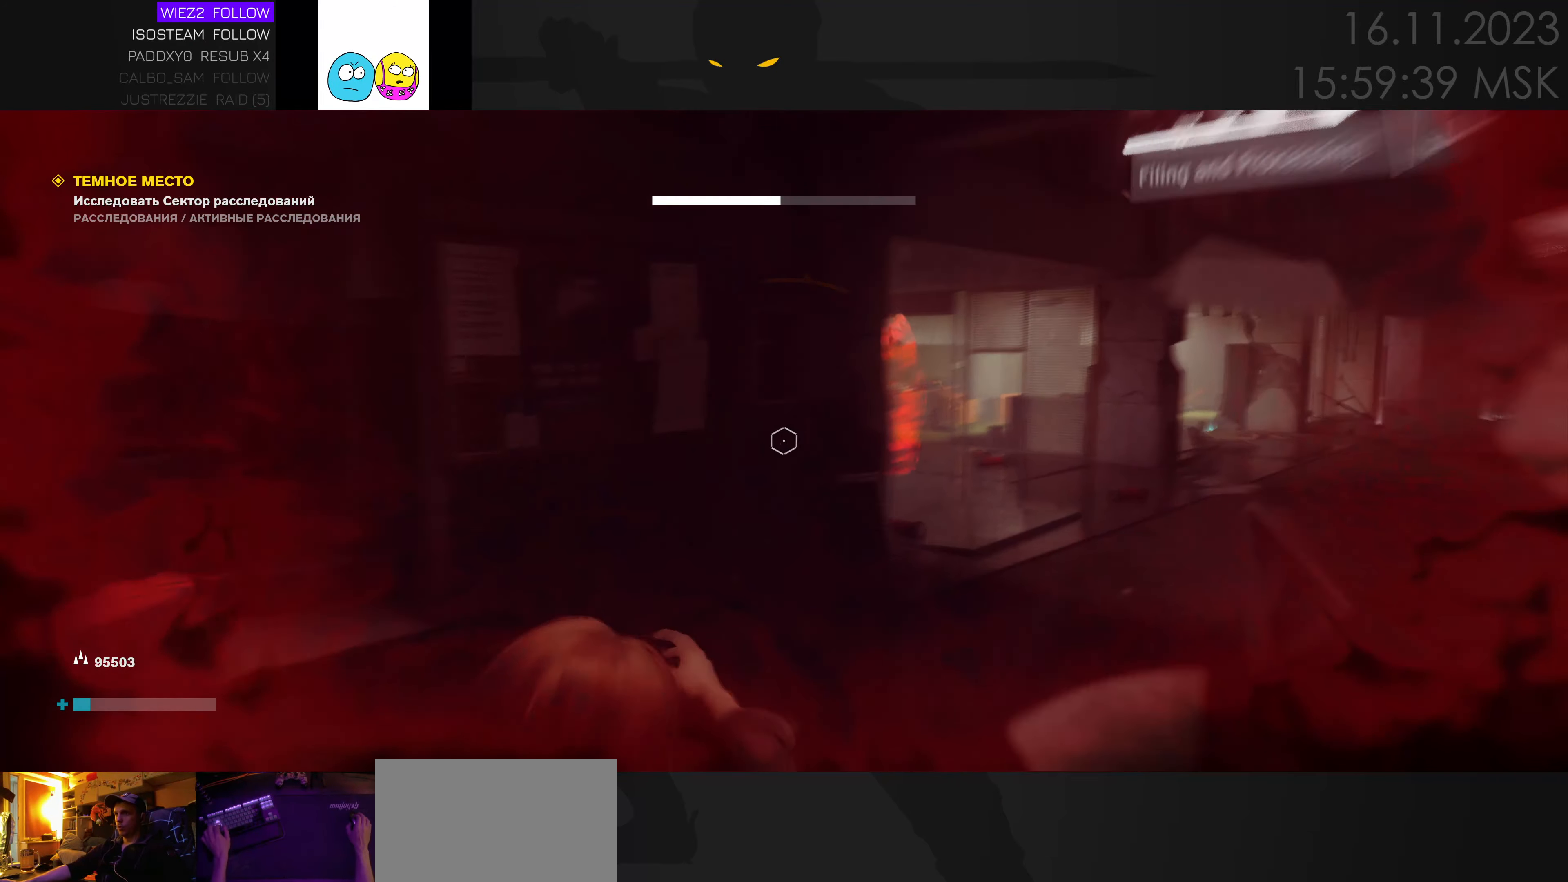
{"keys": ["d", "w"], "events": [[83, "w", "down"]]}
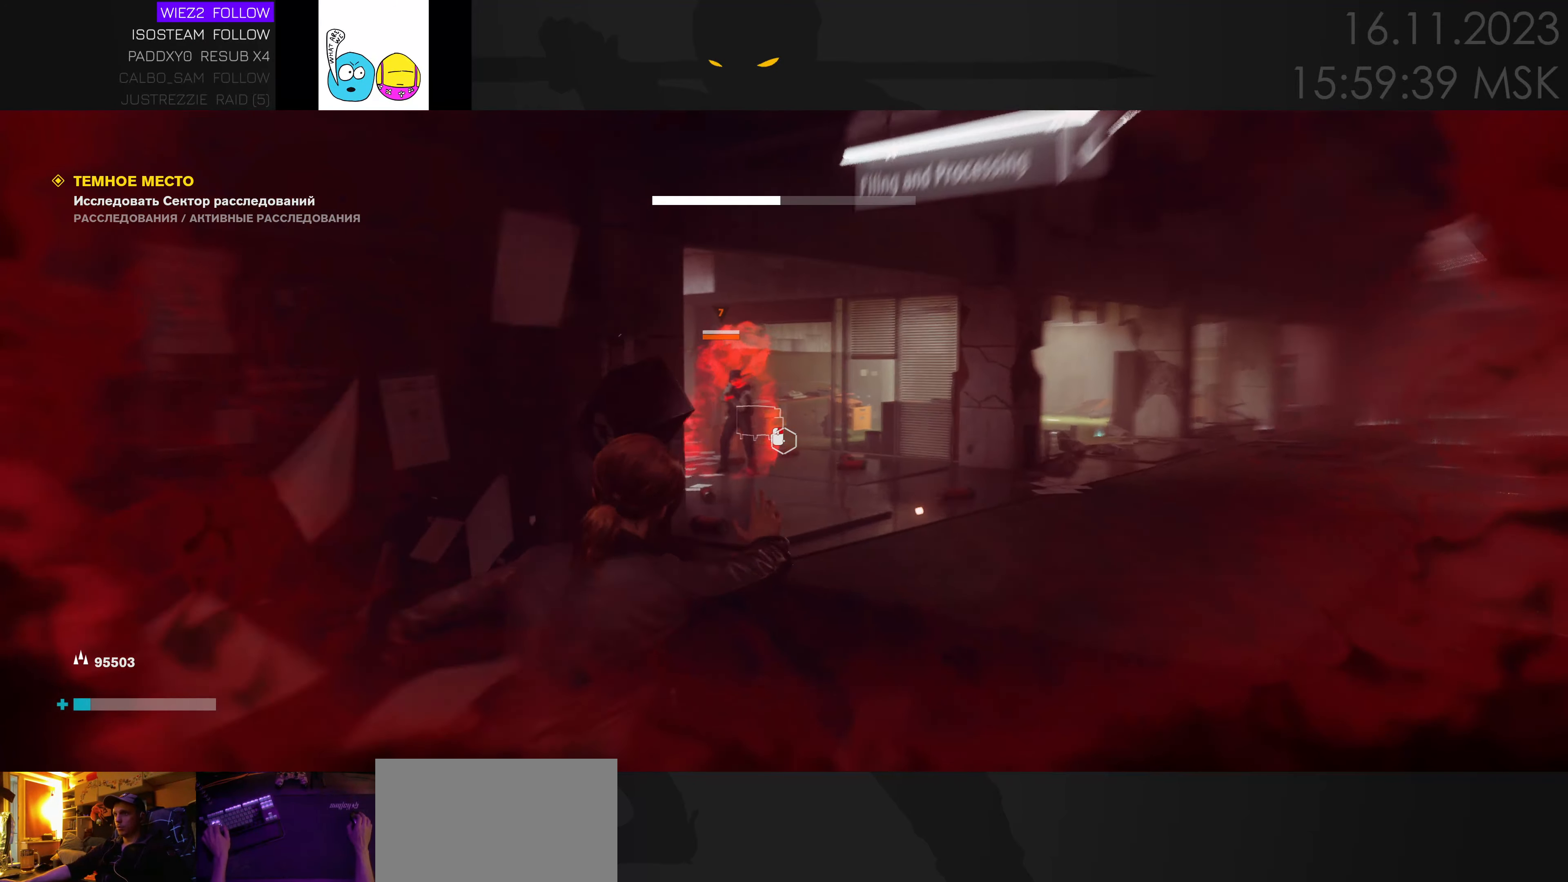
{"keys": ["a"], "events": [[83, "d", "up"], [216, "e", "down"], [300, "e", "up"], [483, "a", "down"], [483, "w", "up"]]}
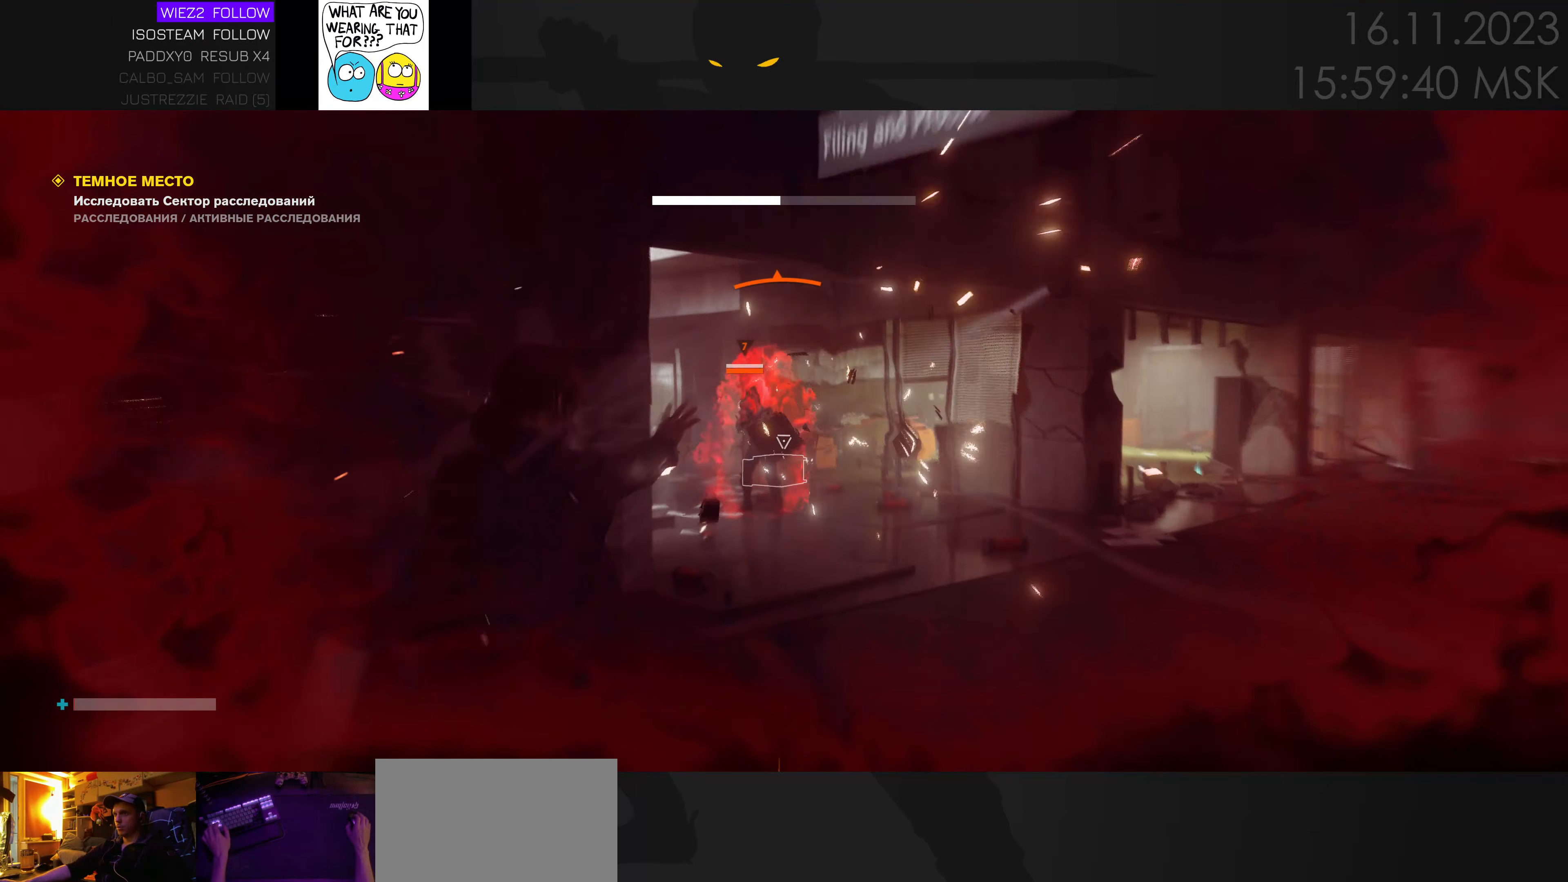
{"keys": ["d", "w"], "events": [[233, "s", "down"], [333, "s", "up"], [366, "a", "up"], [416, "d", "down"], [466, "w", "down"]]}
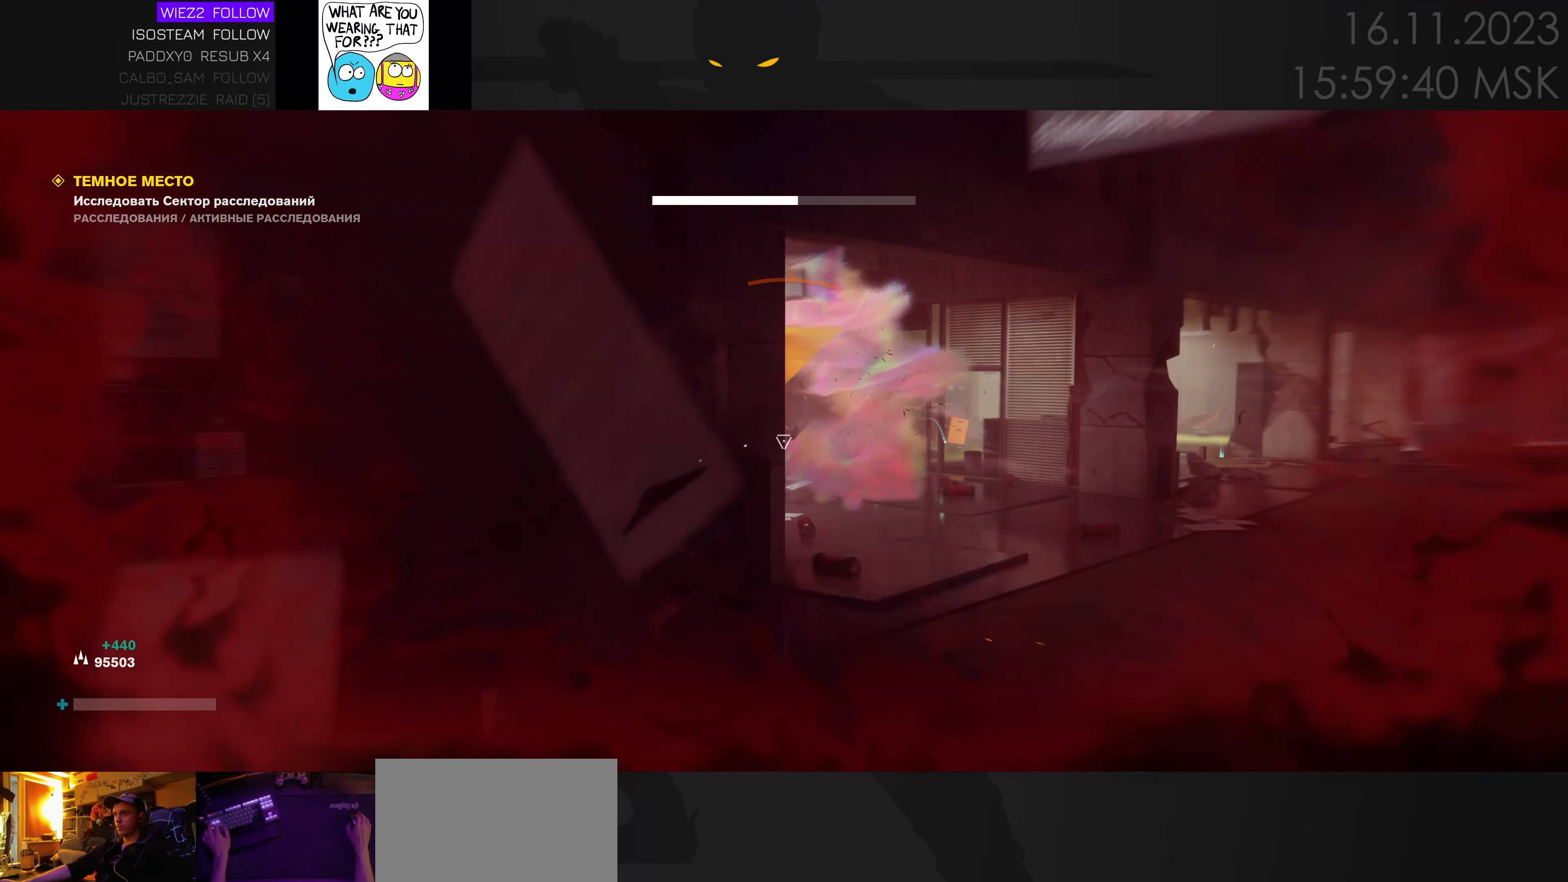
{"keys": ["w"], "events": [[466, "d", "up"]]}
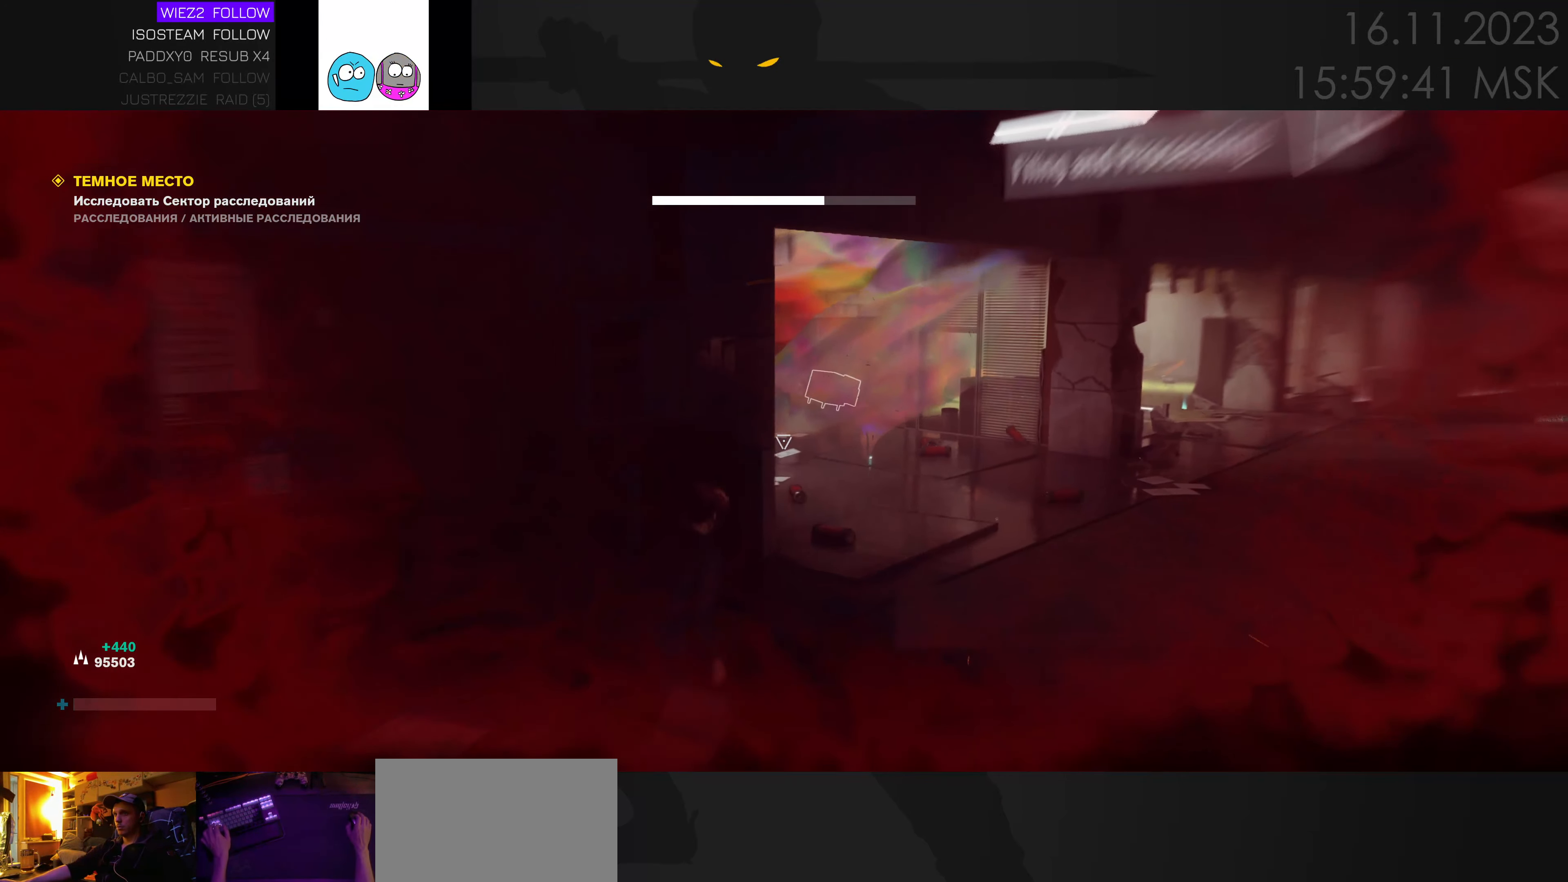
{"keys": ["d", "w"], "events": [[233, "ctrl", "down"], [366, "d", "down"], [400, "ctrl", "up"]]}
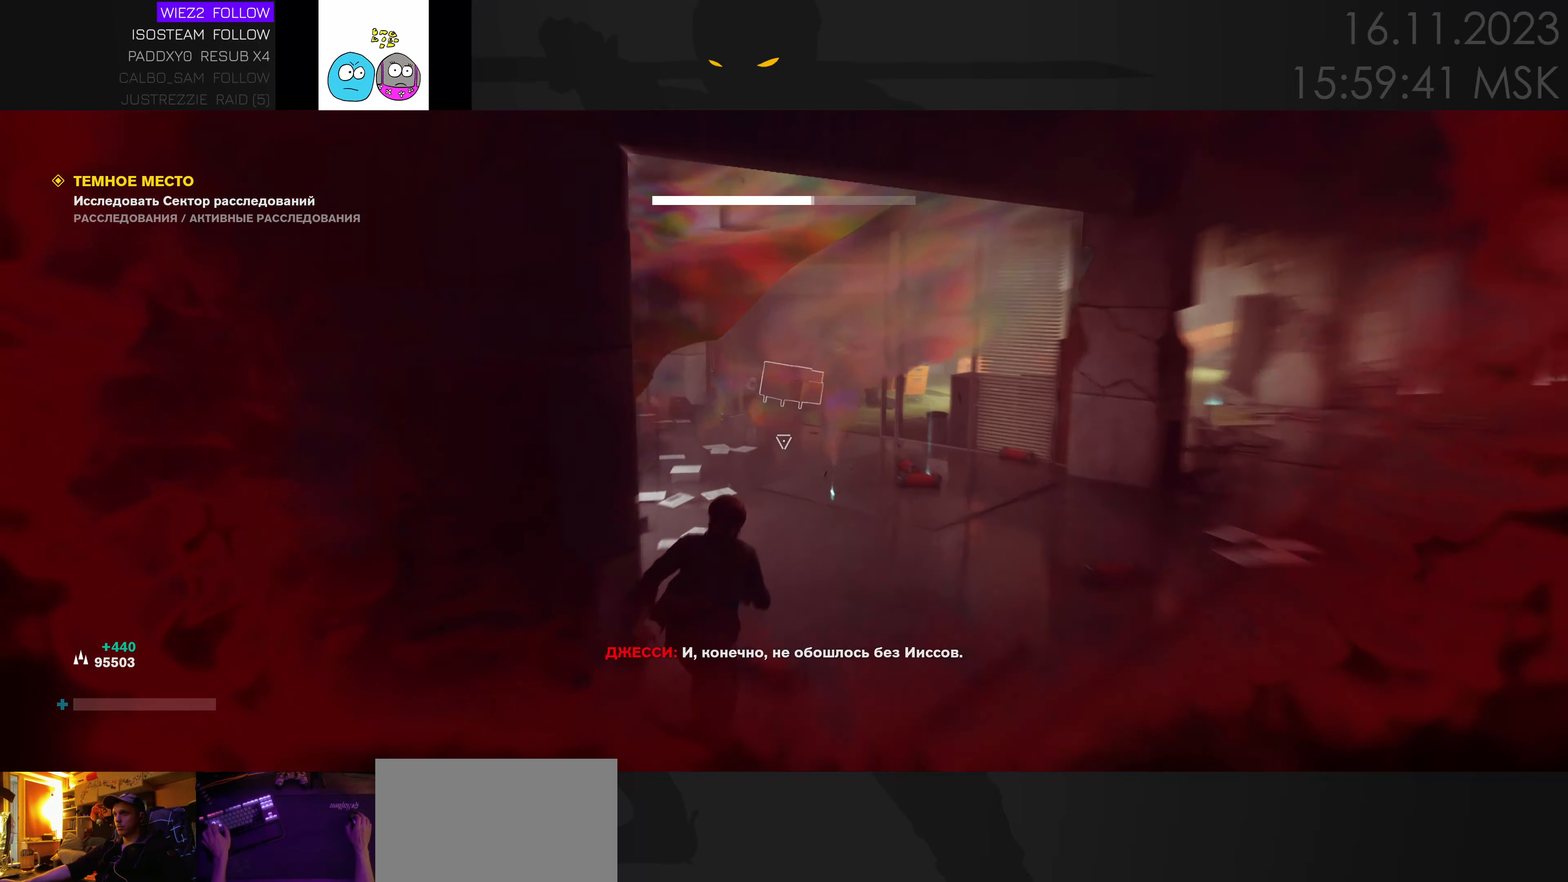
{"keys": ["w"], "events": [[33, "d", "up"]]}
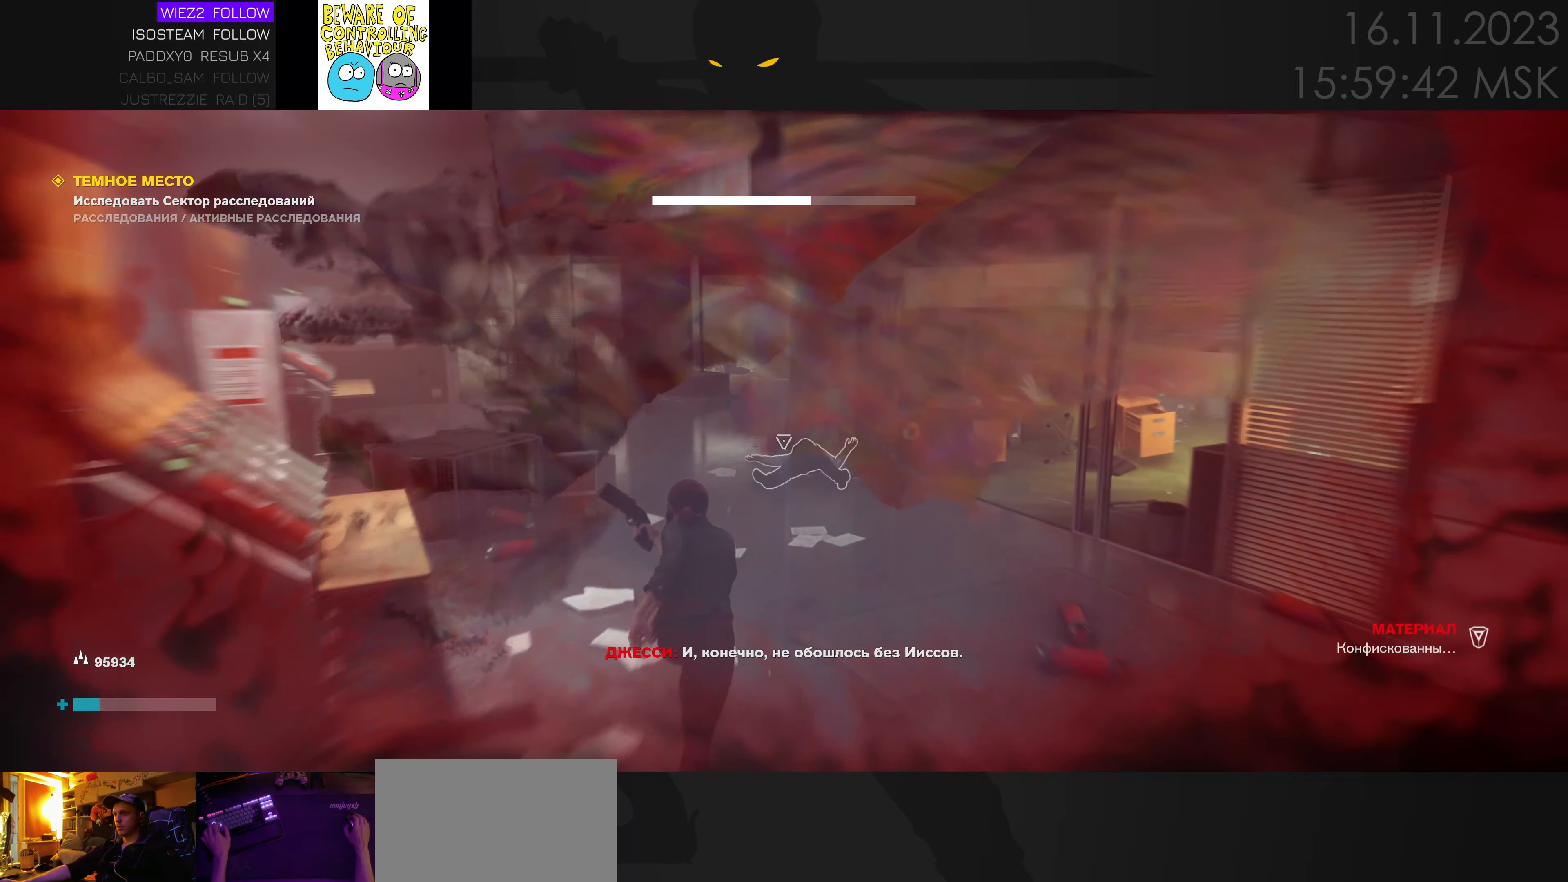
{"keys": [], "events": [[16, "d", "down"], [83, "w", "up"], [433, "d", "up"]]}
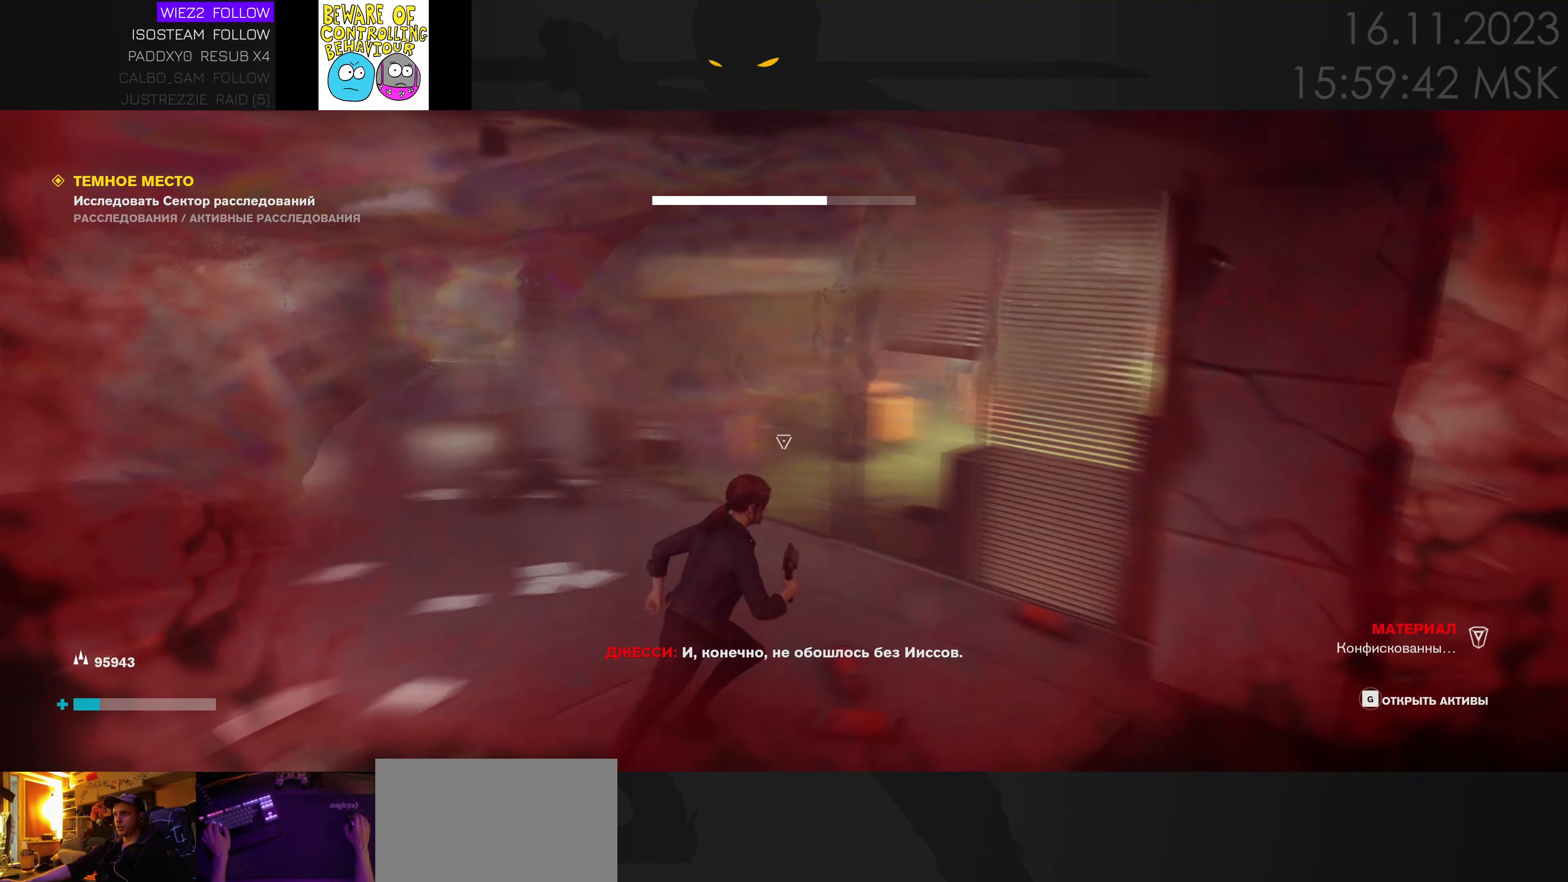
{"keys": ["a"], "events": [[333, "a", "down"]]}
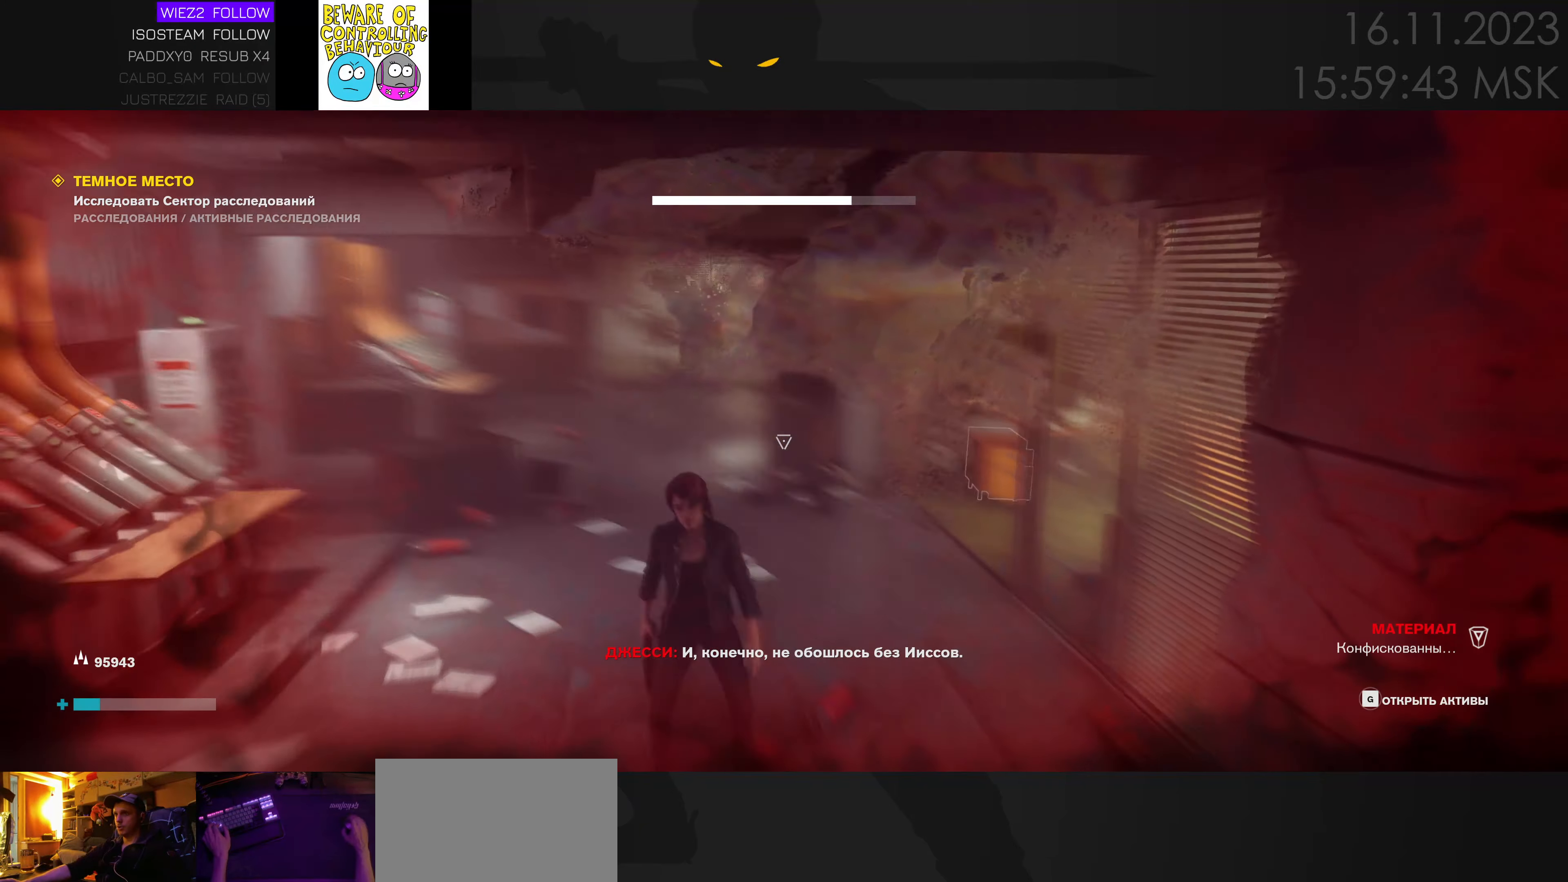
{"keys": ["d"], "events": [[350, "a", "up"], [433, "d", "down"]]}
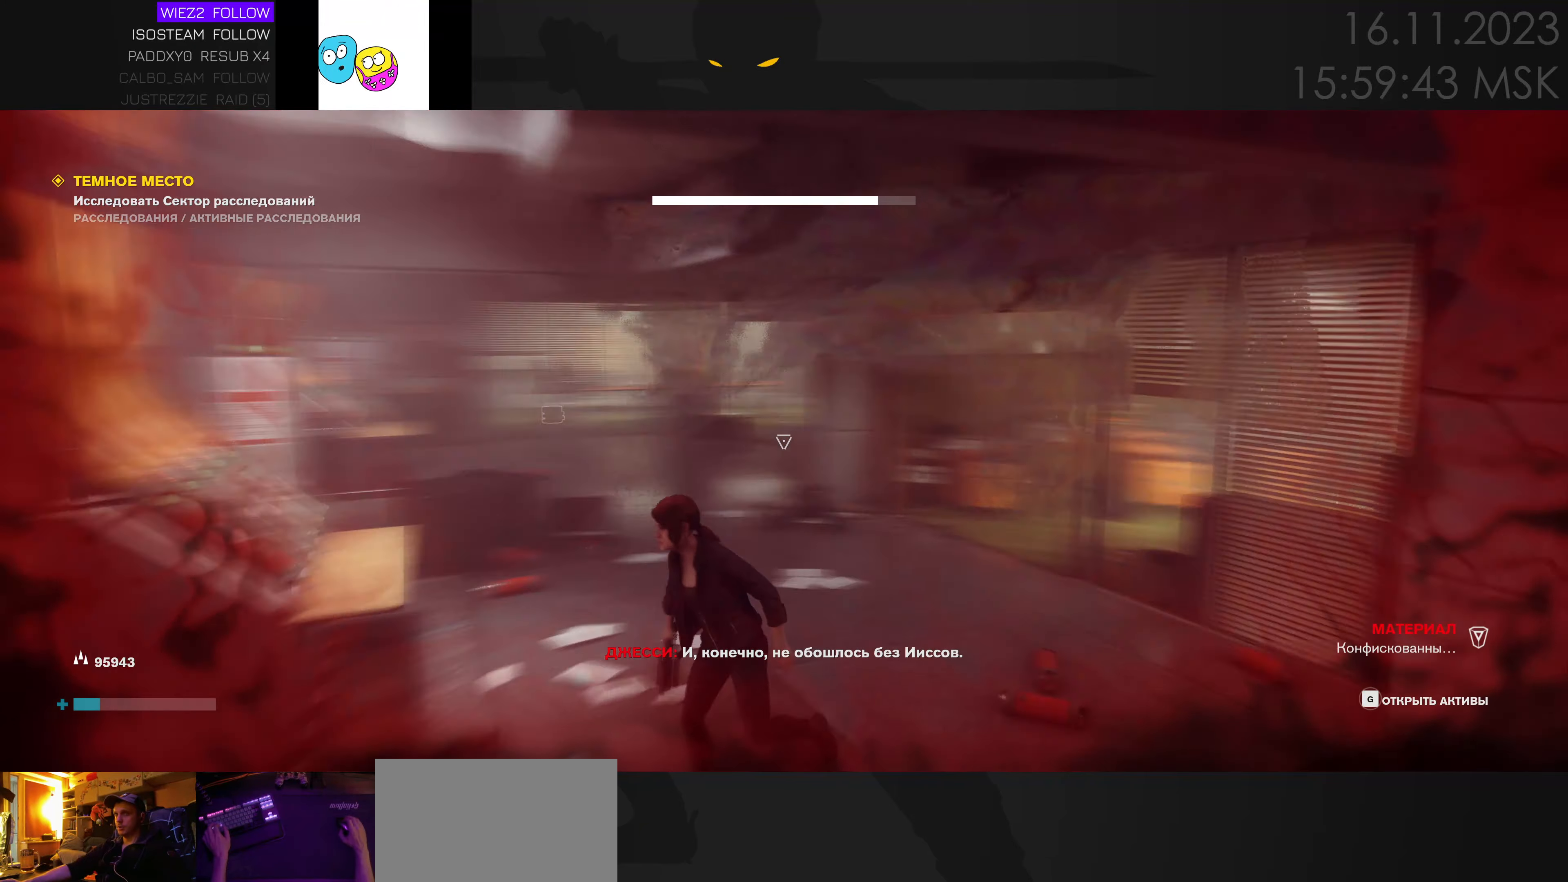
{"keys": ["d", "w"], "events": [[417, "w", "down"]]}
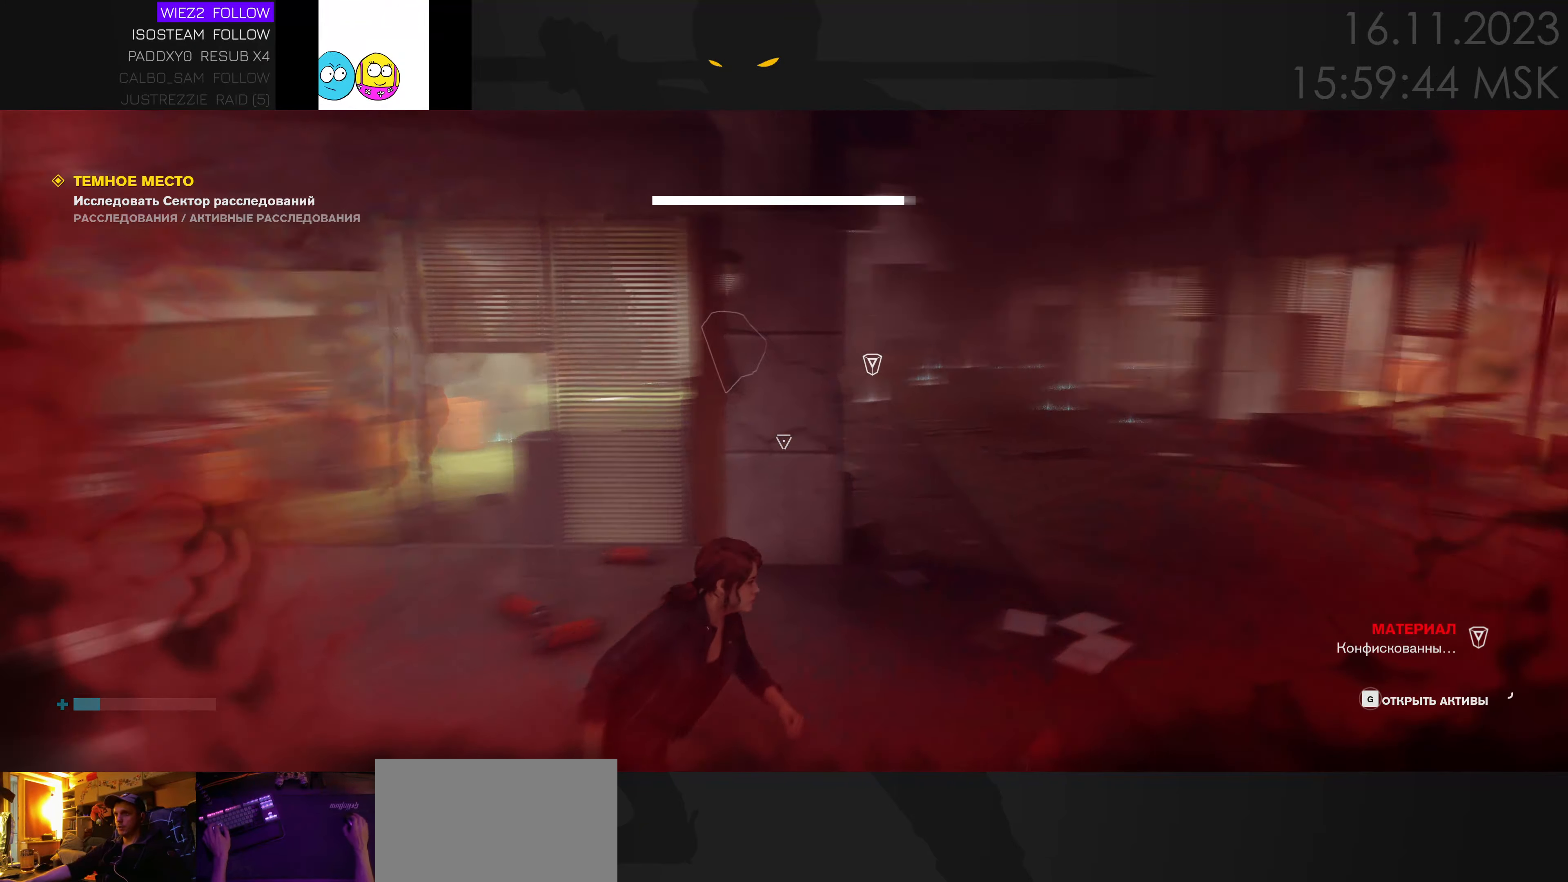
{"keys": ["w"], "events": [[217, "d", "up"]]}
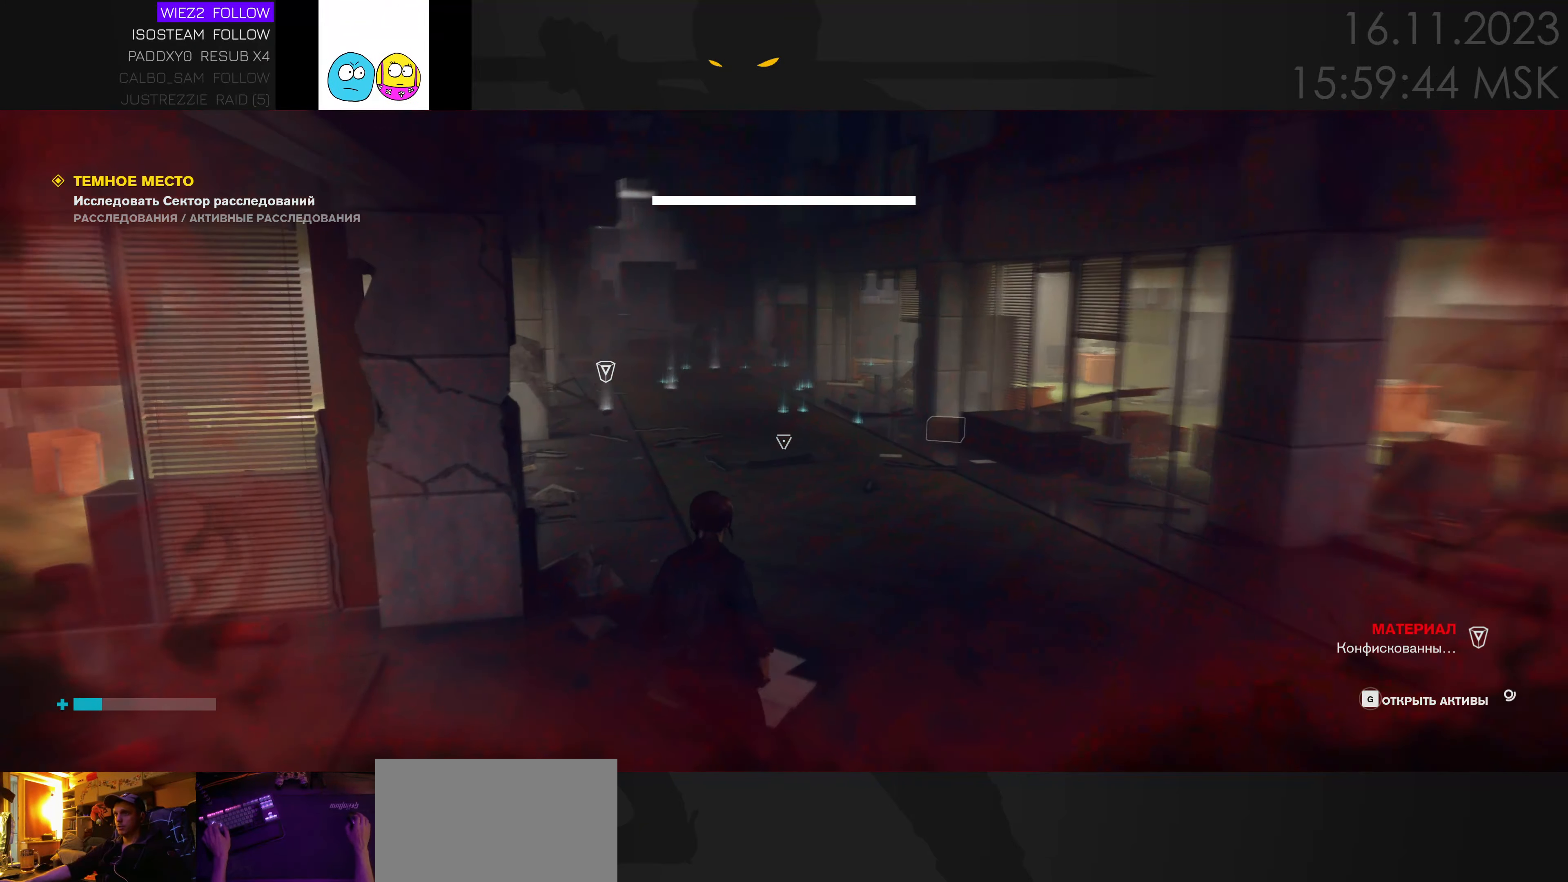
{"keys": ["w"], "events": [[17, "ctrl", "down"], [133, "ctrl", "up"]]}
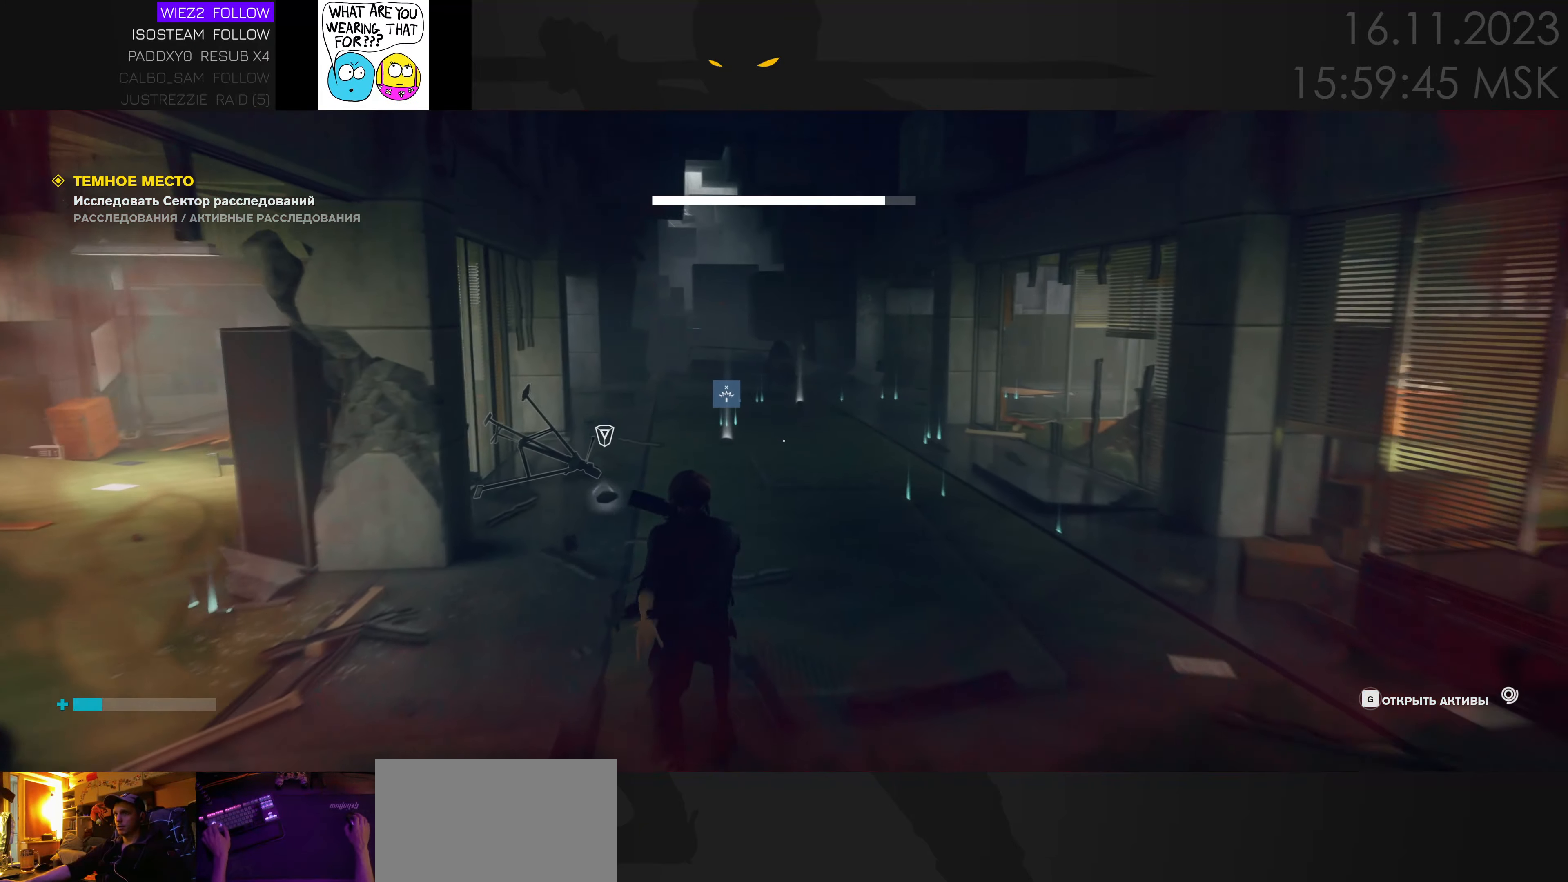
{"keys": ["w"], "events": []}
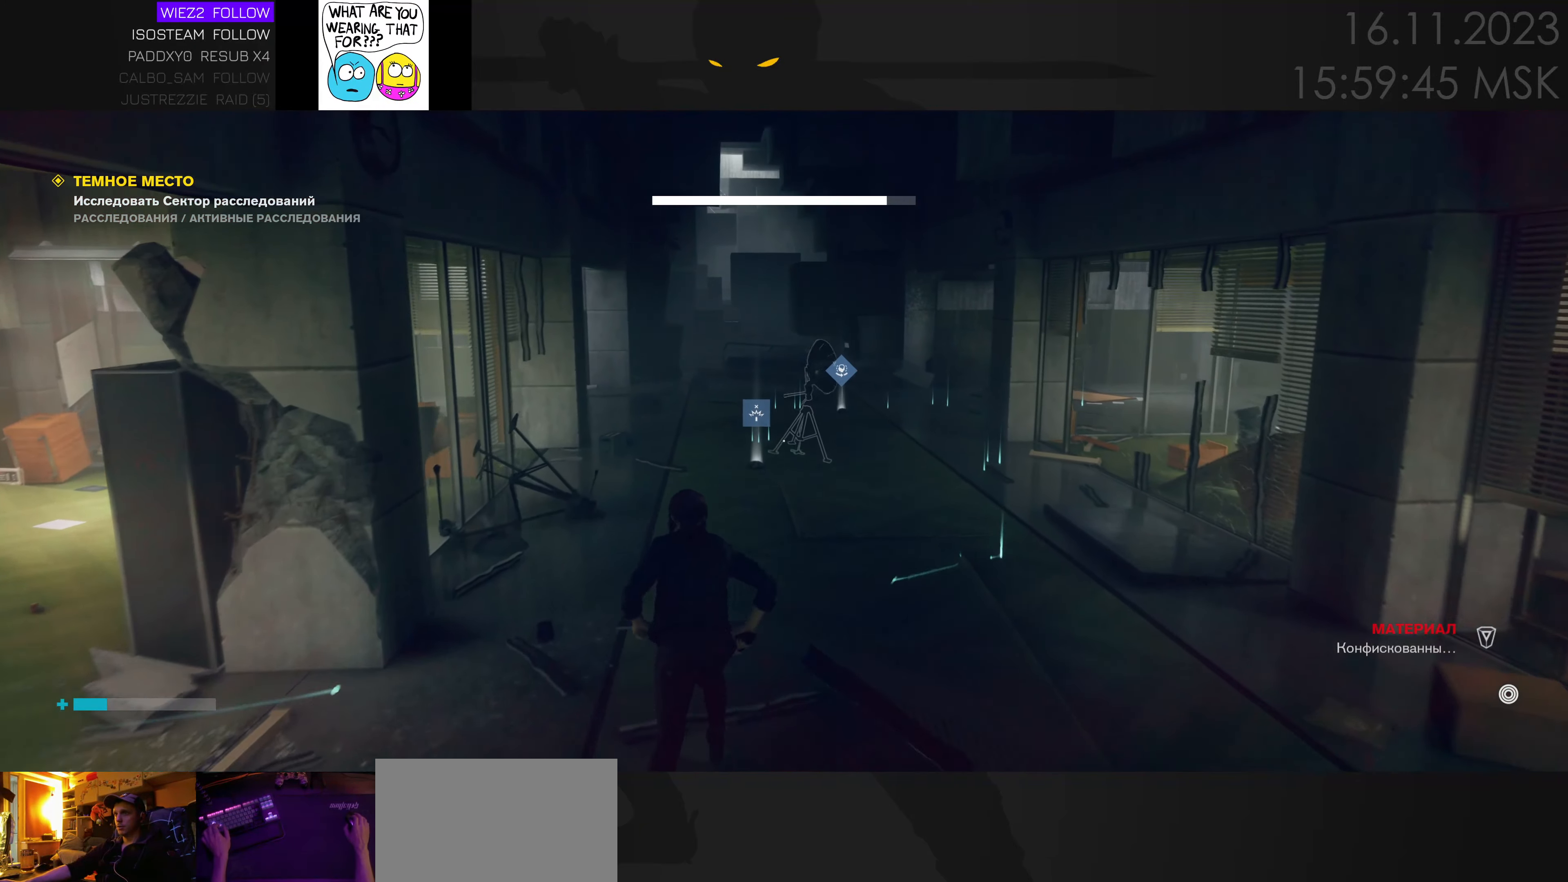
{"keys": ["w"], "events": [[383, "d", "down"], [467, "d", "up"]]}
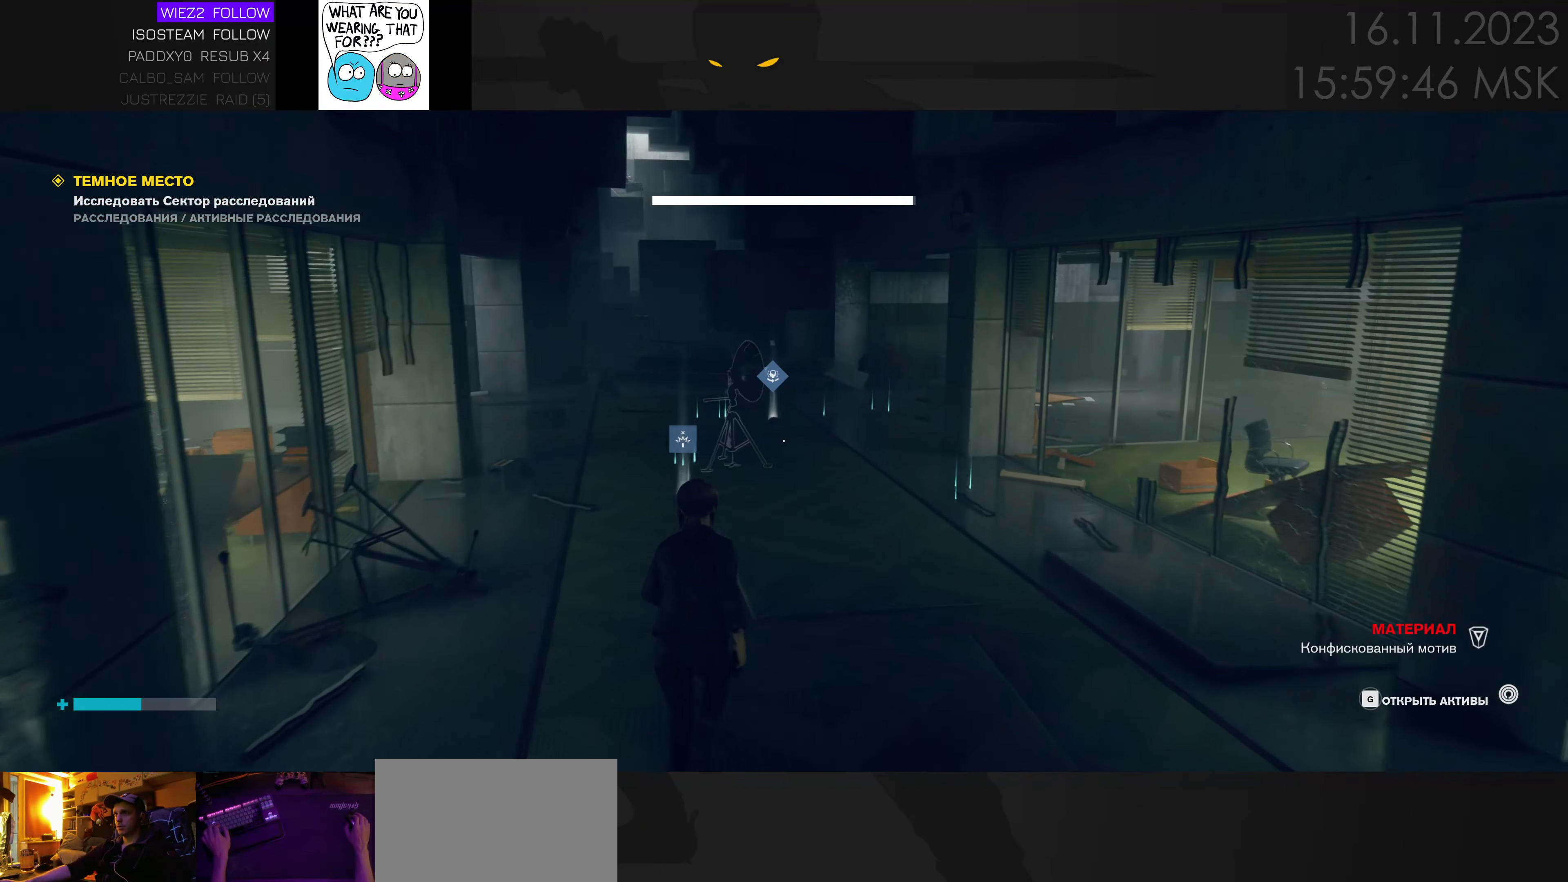
{"keys": ["d", "w"], "events": [[183, "d", "down"], [367, "d", "up"], [400, "d", "down"]]}
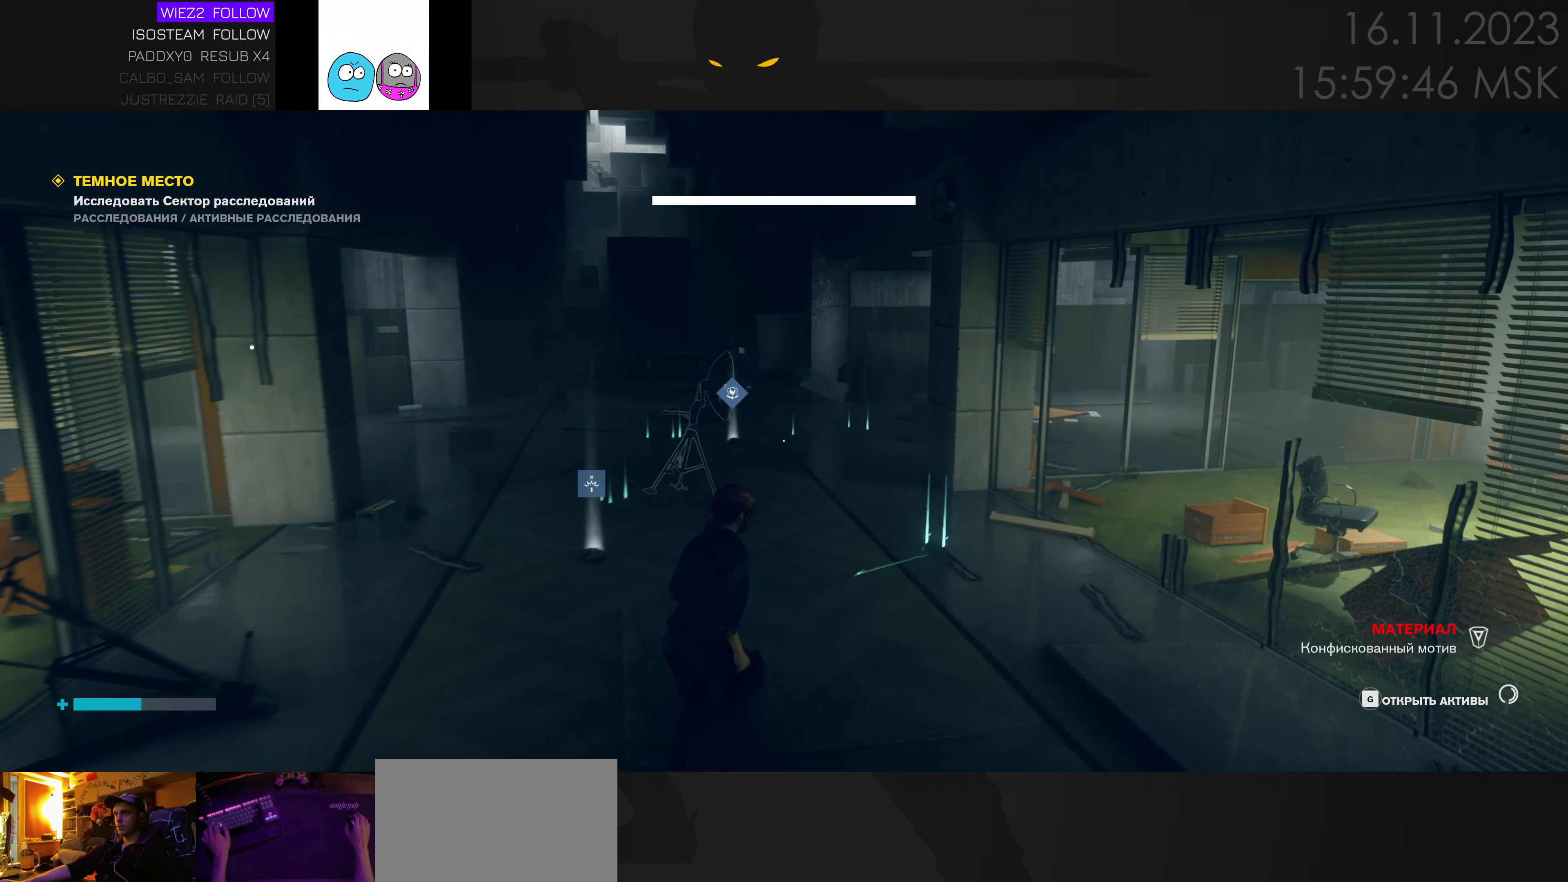
{"keys": ["a", "w"], "events": [[117, "d", "up"], [417, "a", "down"]]}
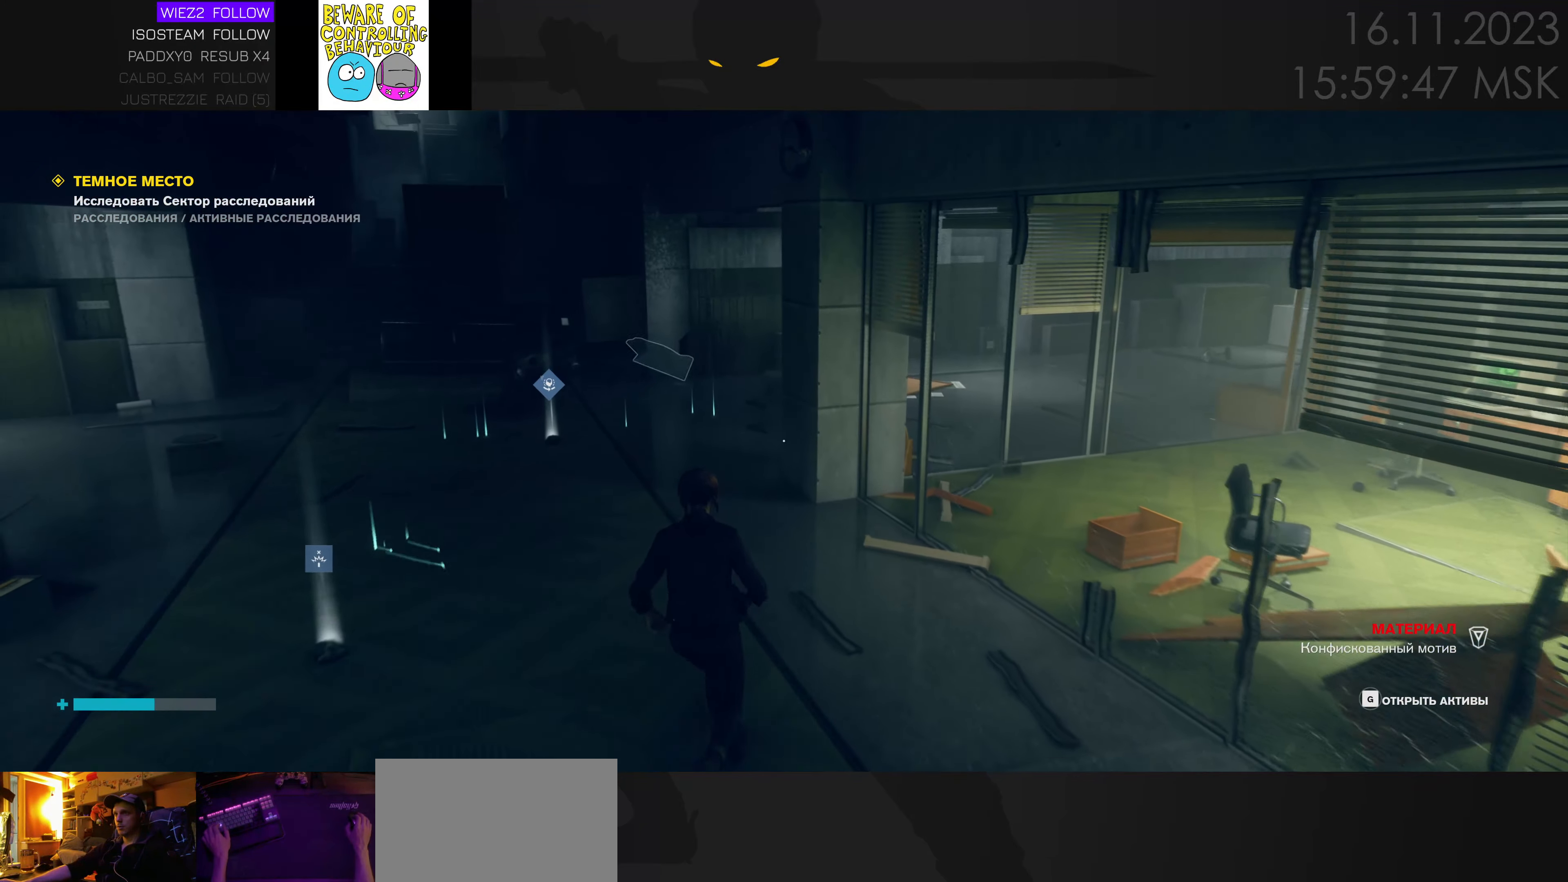
{"keys": ["d", "w"], "events": [[350, "a", "up"], [434, "d", "down"]]}
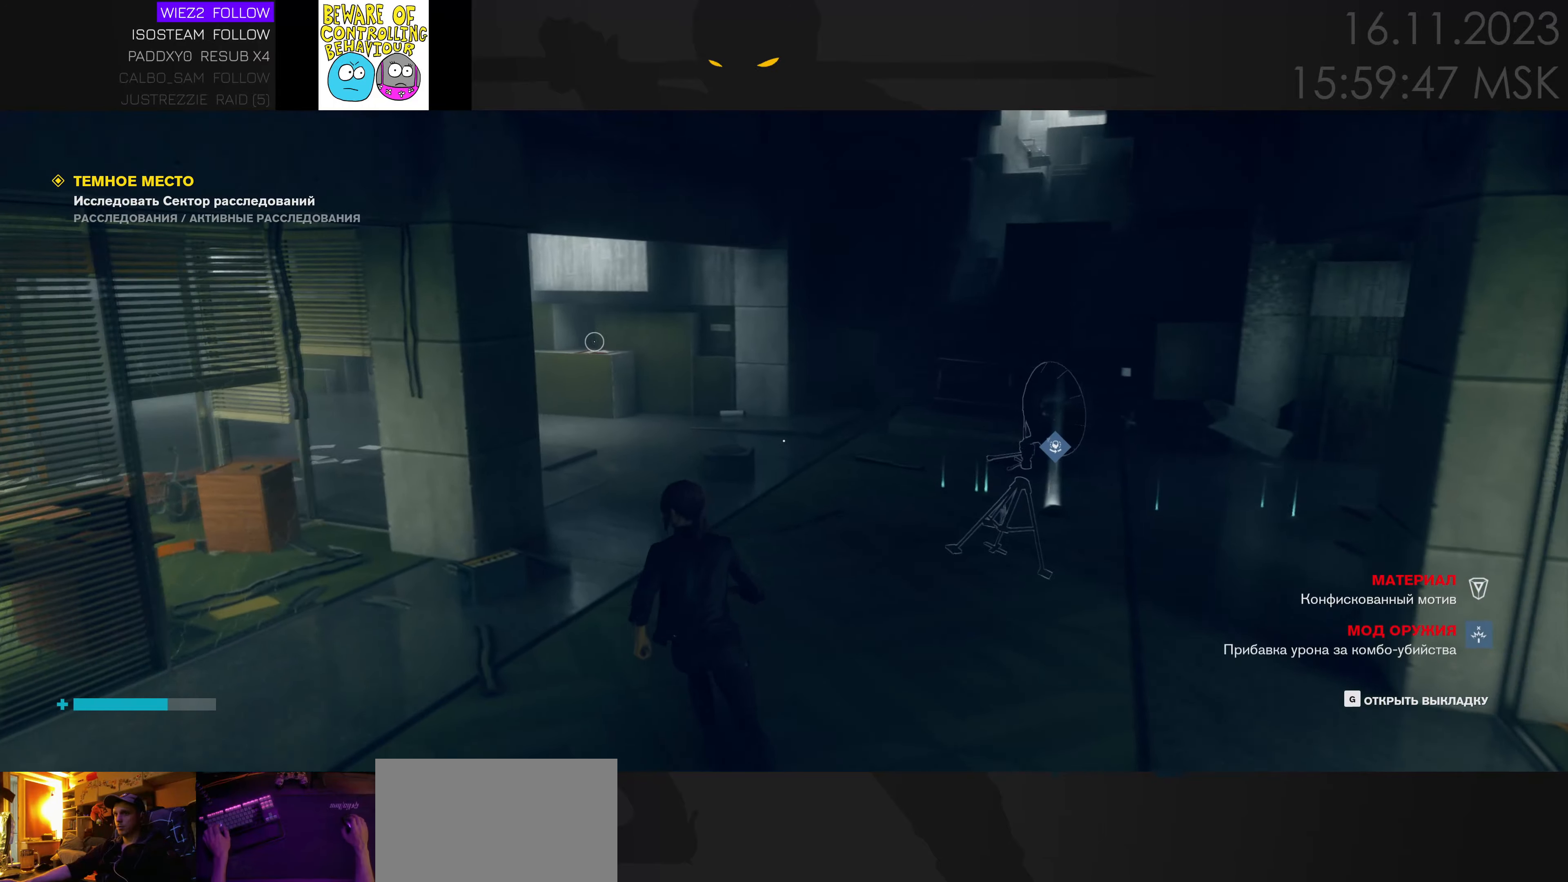
{"keys": ["d"], "events": [[500, "w", "up"]]}
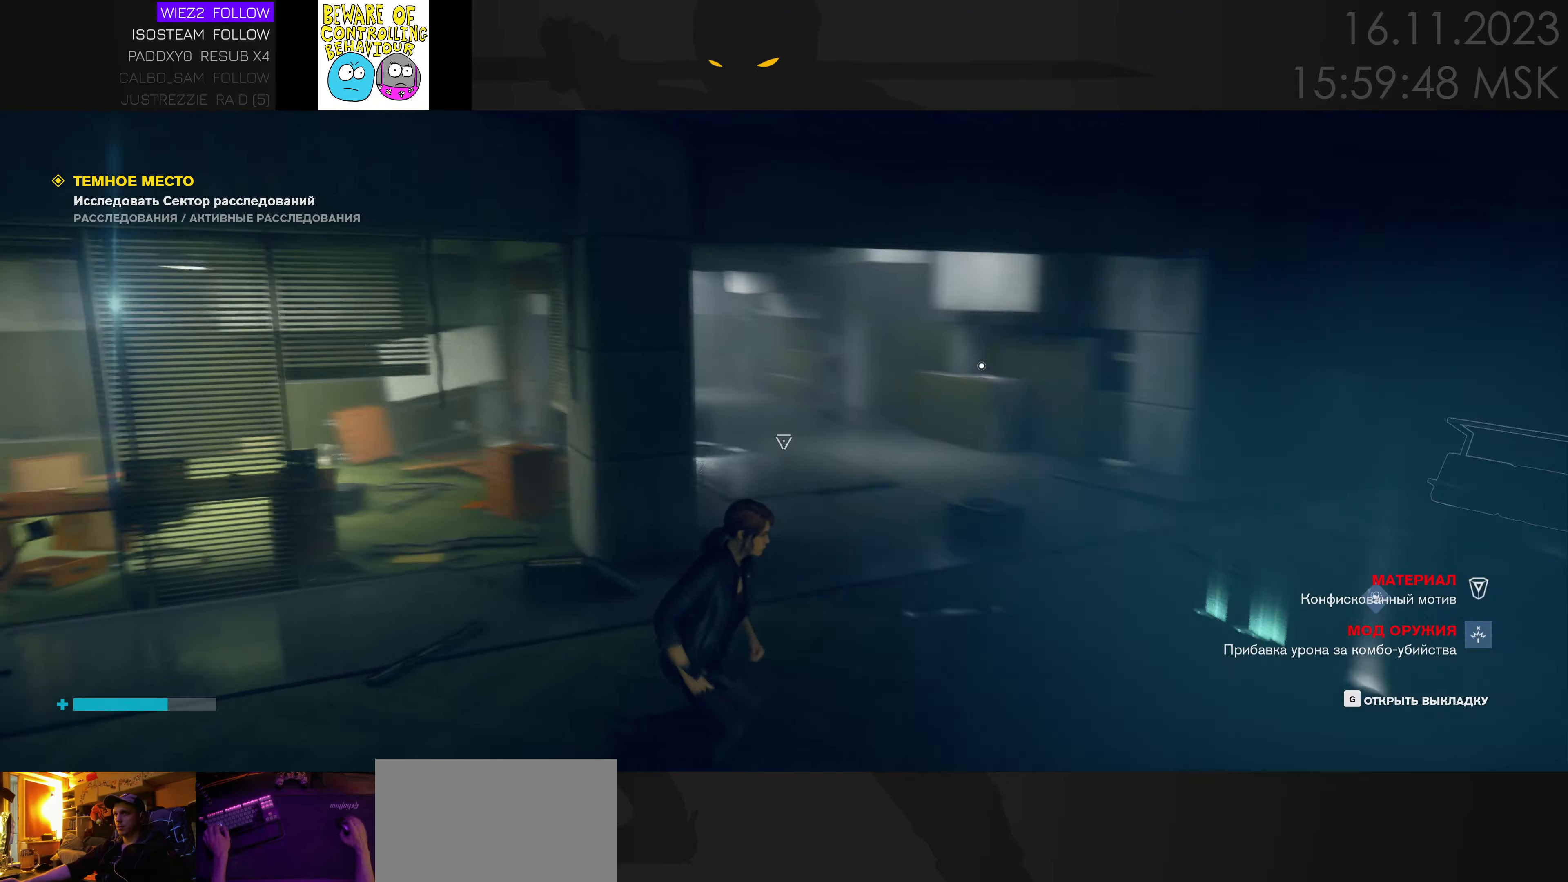
{"keys": ["a"], "events": [[167, "w", "down"], [334, "a", "down"], [334, "d", "up"], [384, "w", "up"]]}
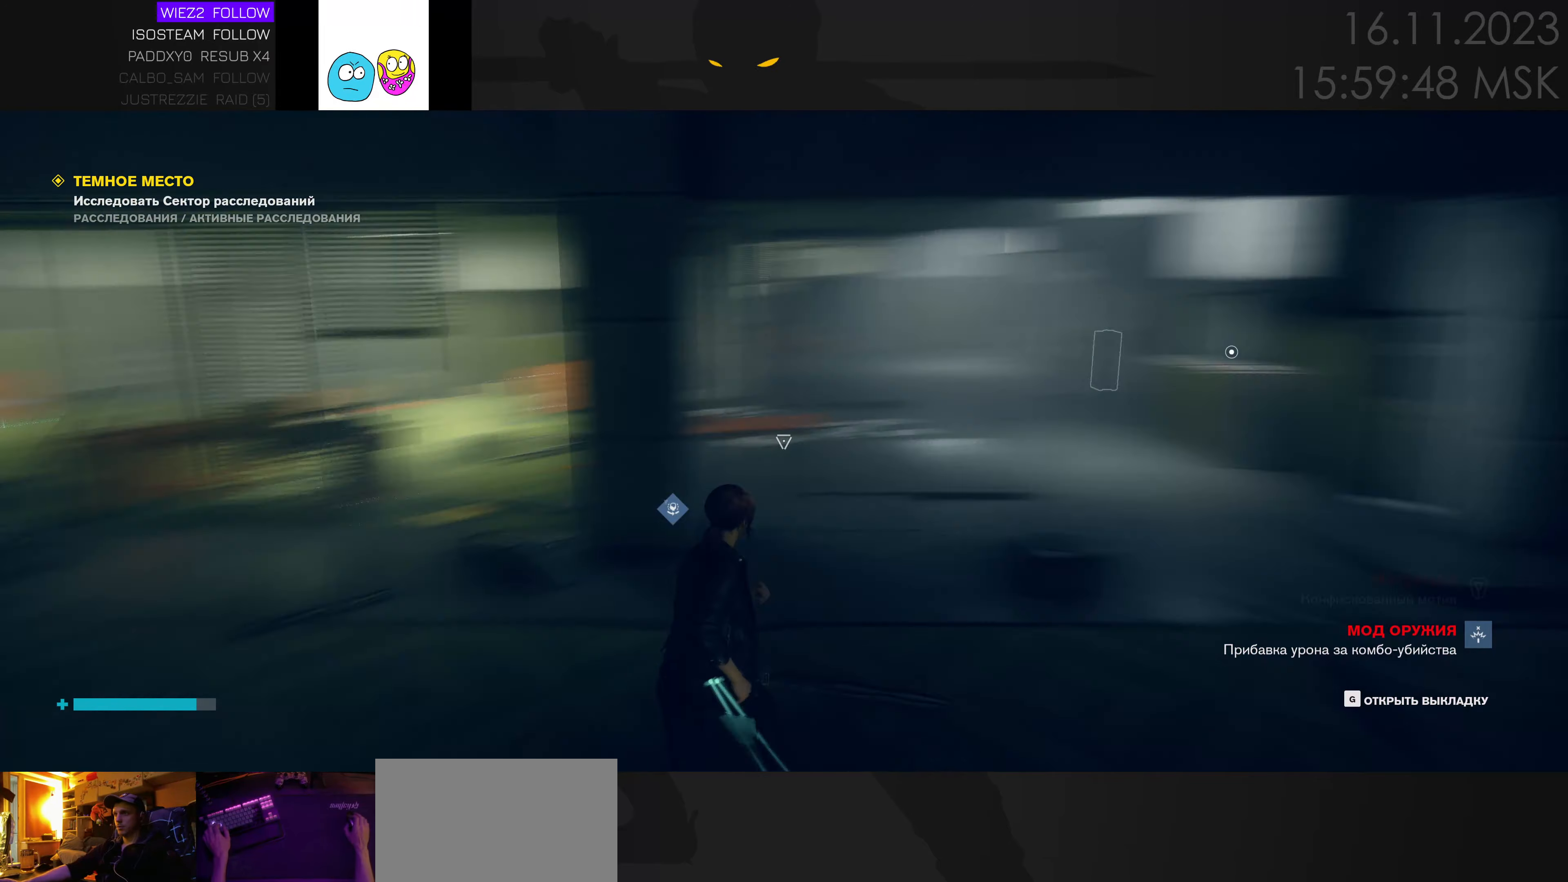
{"keys": ["a", "w"], "events": [[50, "w", "down"]]}
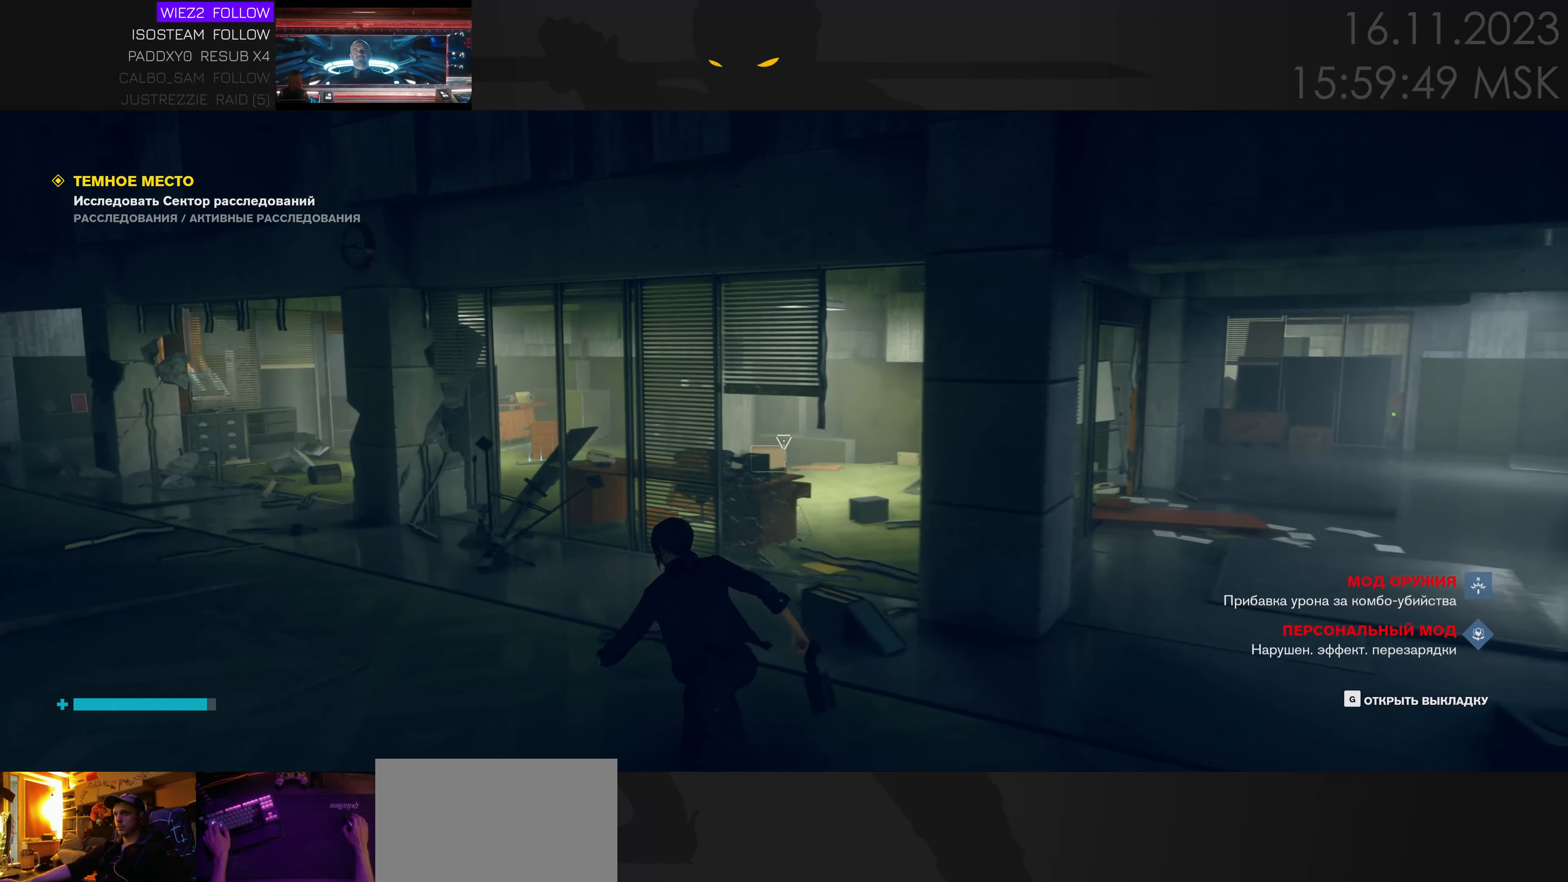
{"keys": ["w"], "events": [[167, "a", "up"], [384, "ctrl", "down"], [467, "ctrl", "up"]]}
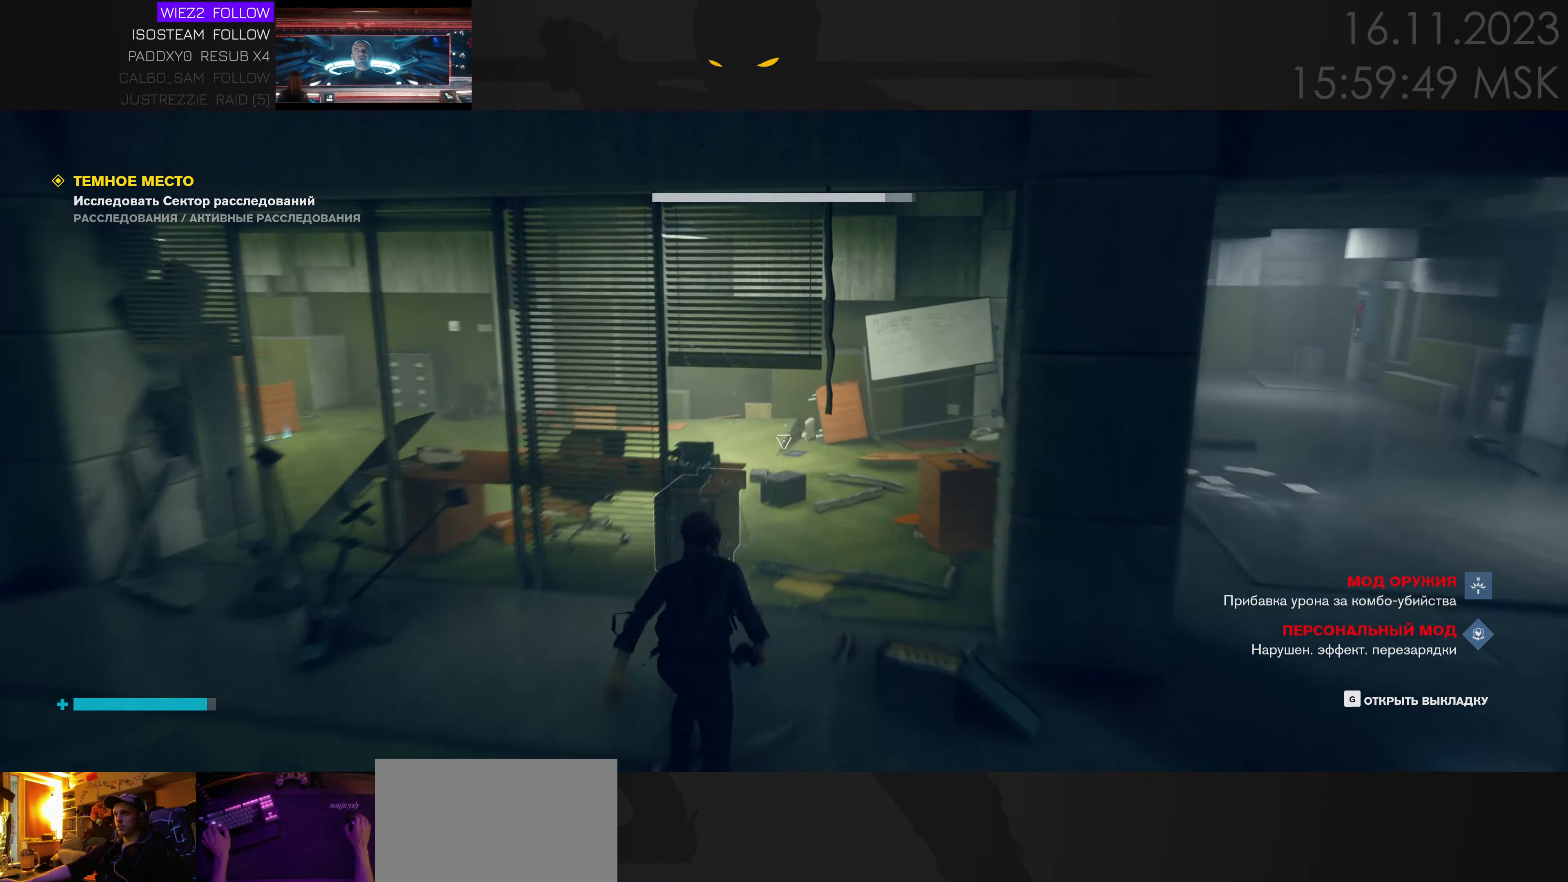
{"keys": ["a", "w"], "events": [[100, "d", "down"], [217, "d", "up"], [450, "a", "down"]]}
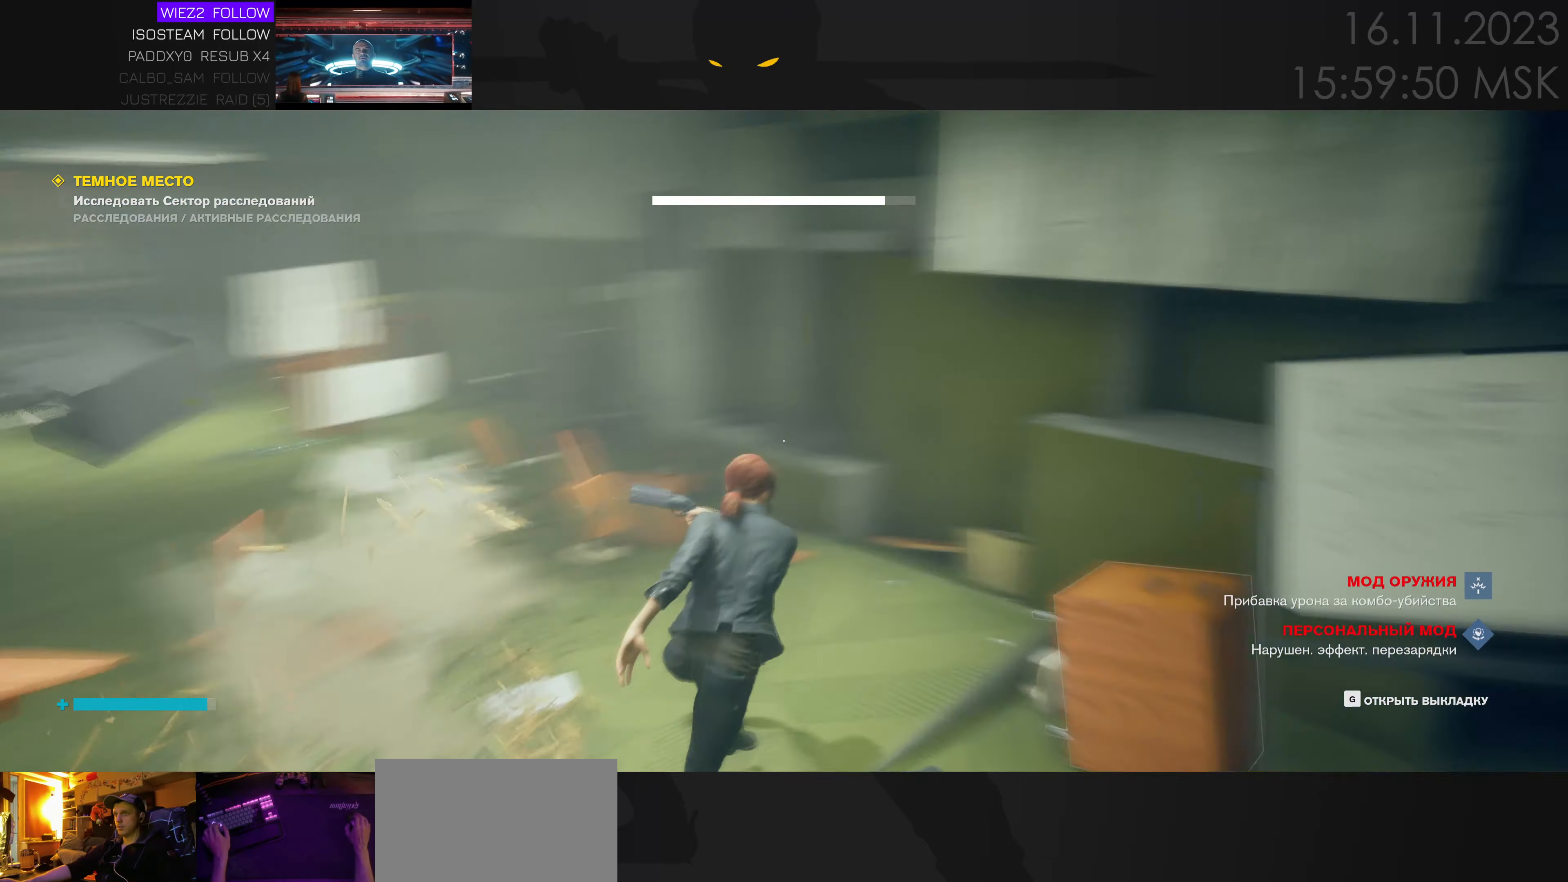
{"keys": ["w"], "events": [[117, "a", "up"], [300, "a", "down"], [467, "a", "up"]]}
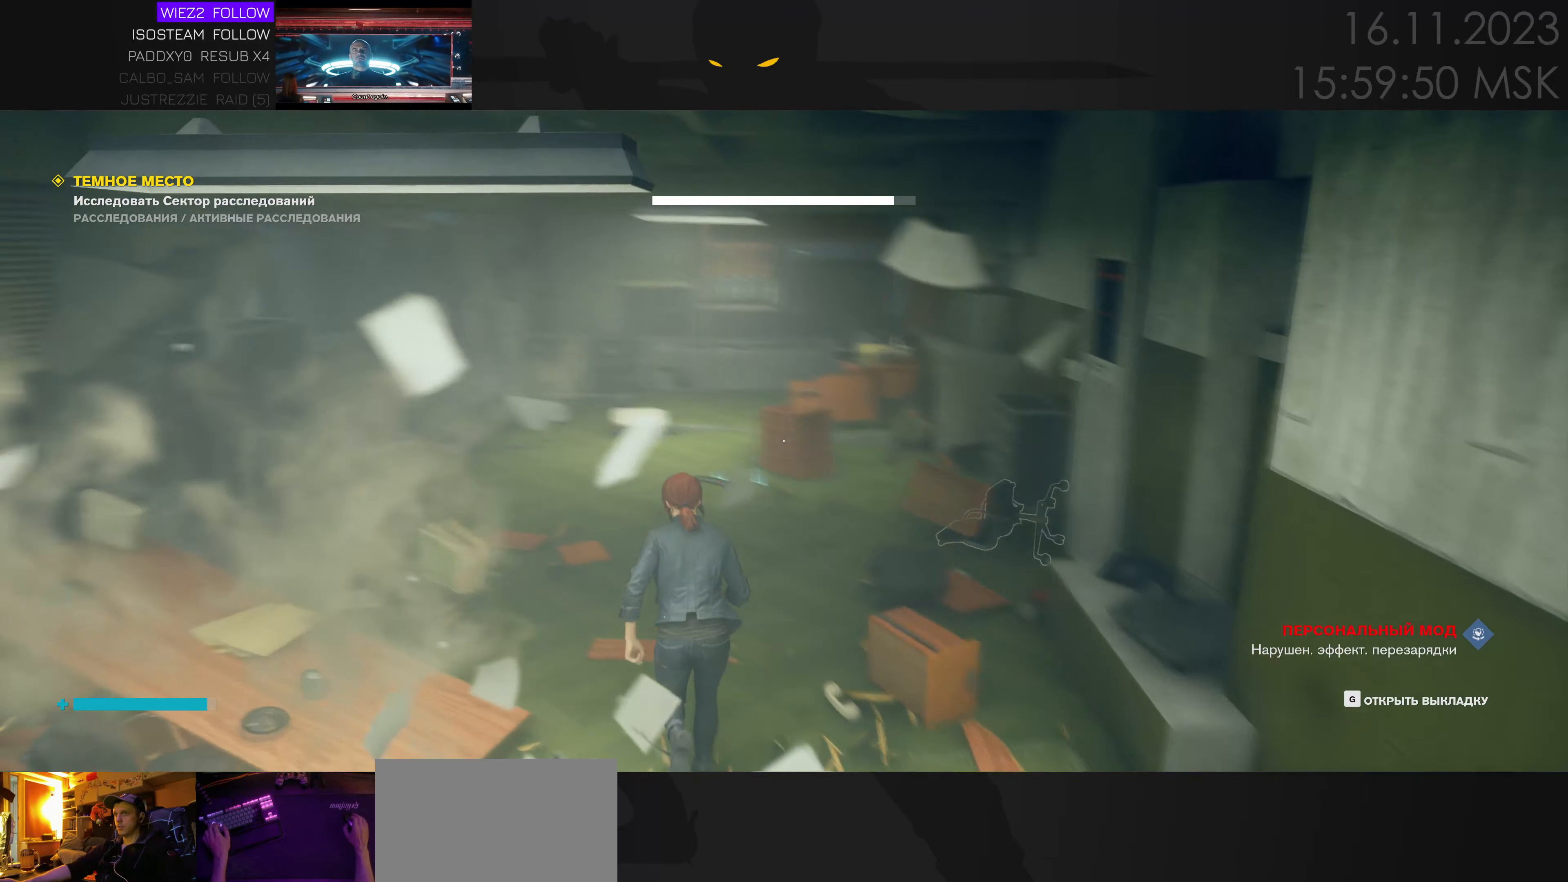
{"keys": ["w"], "events": [[134, "ctrl", "down"], [267, "ctrl", "up"]]}
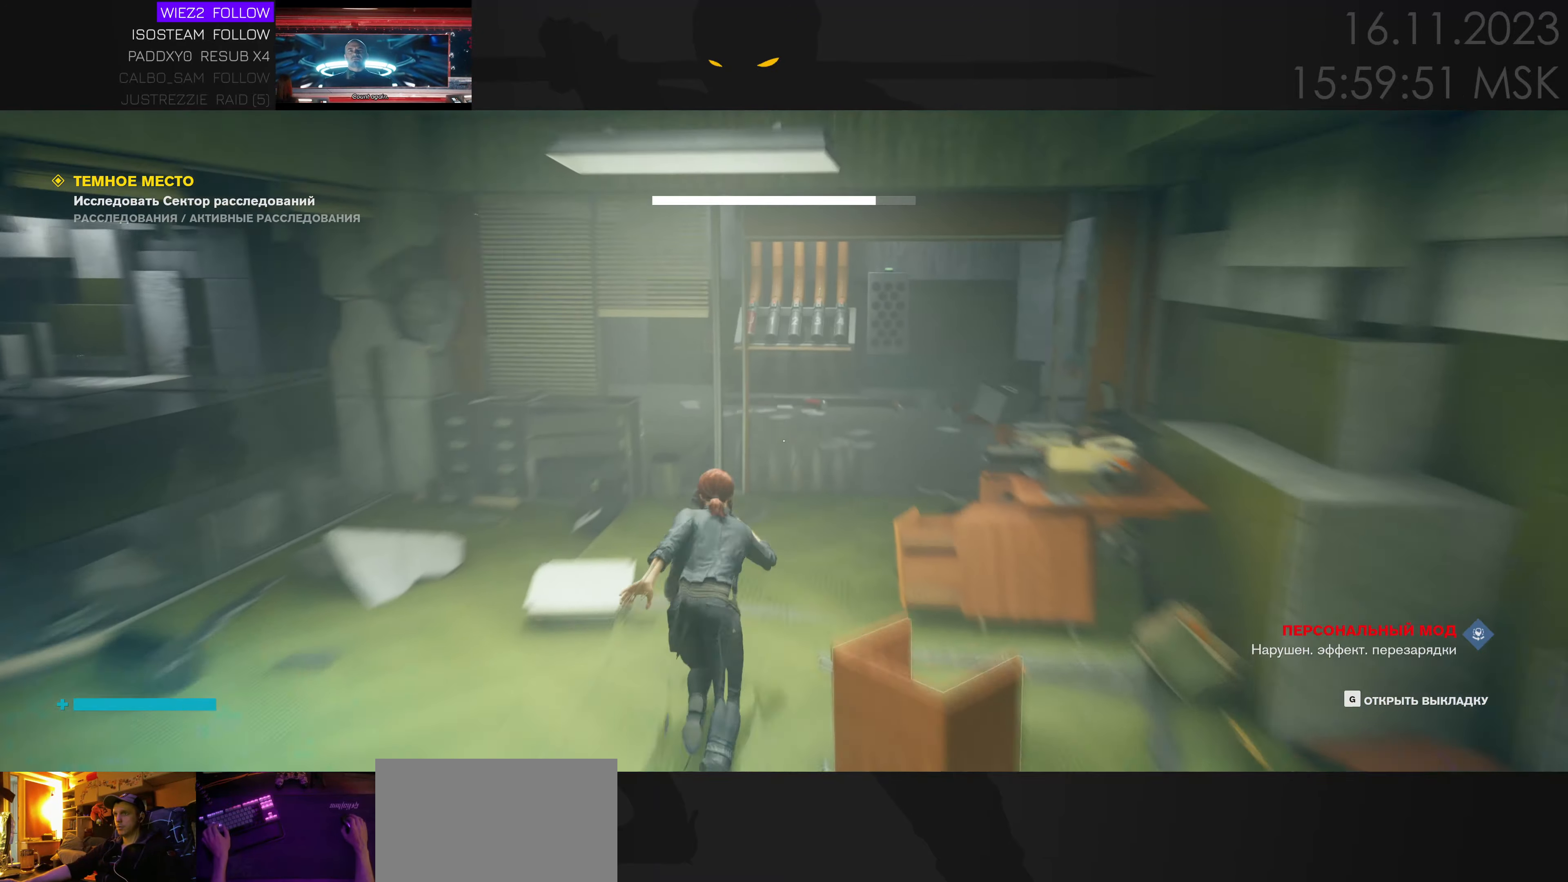
{"keys": ["ctrl", "w"], "events": [[467, "ctrl", "down"]]}
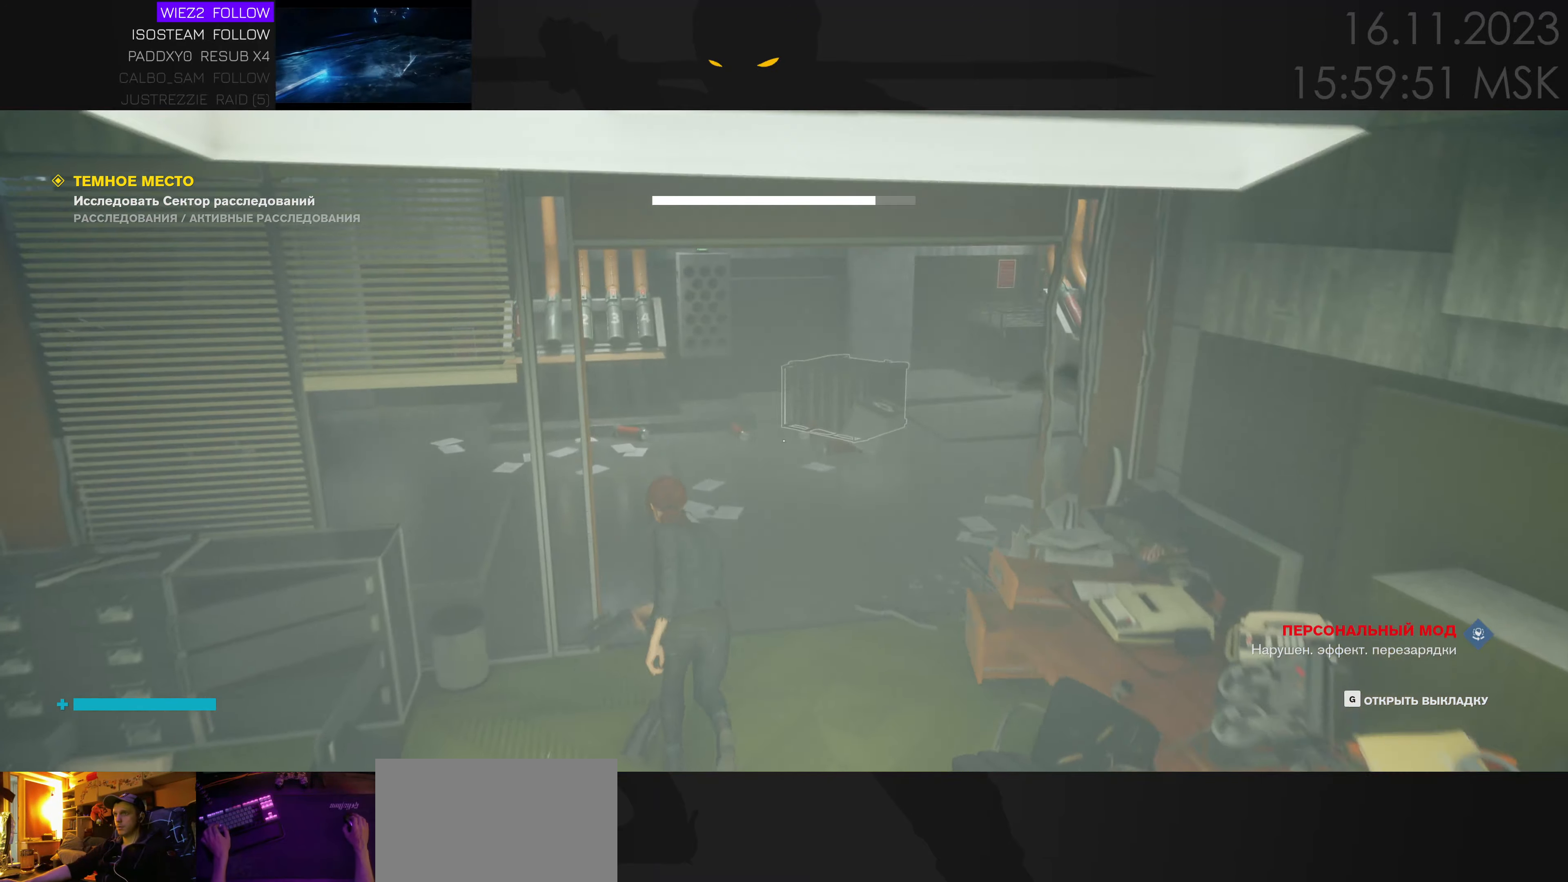
{"keys": ["d"], "events": [[50, "ctrl", "up"], [134, "a", "down"], [134, "w", "up"], [300, "s", "down"], [350, "a", "up"], [434, "d", "down"], [484, "s", "up"]]}
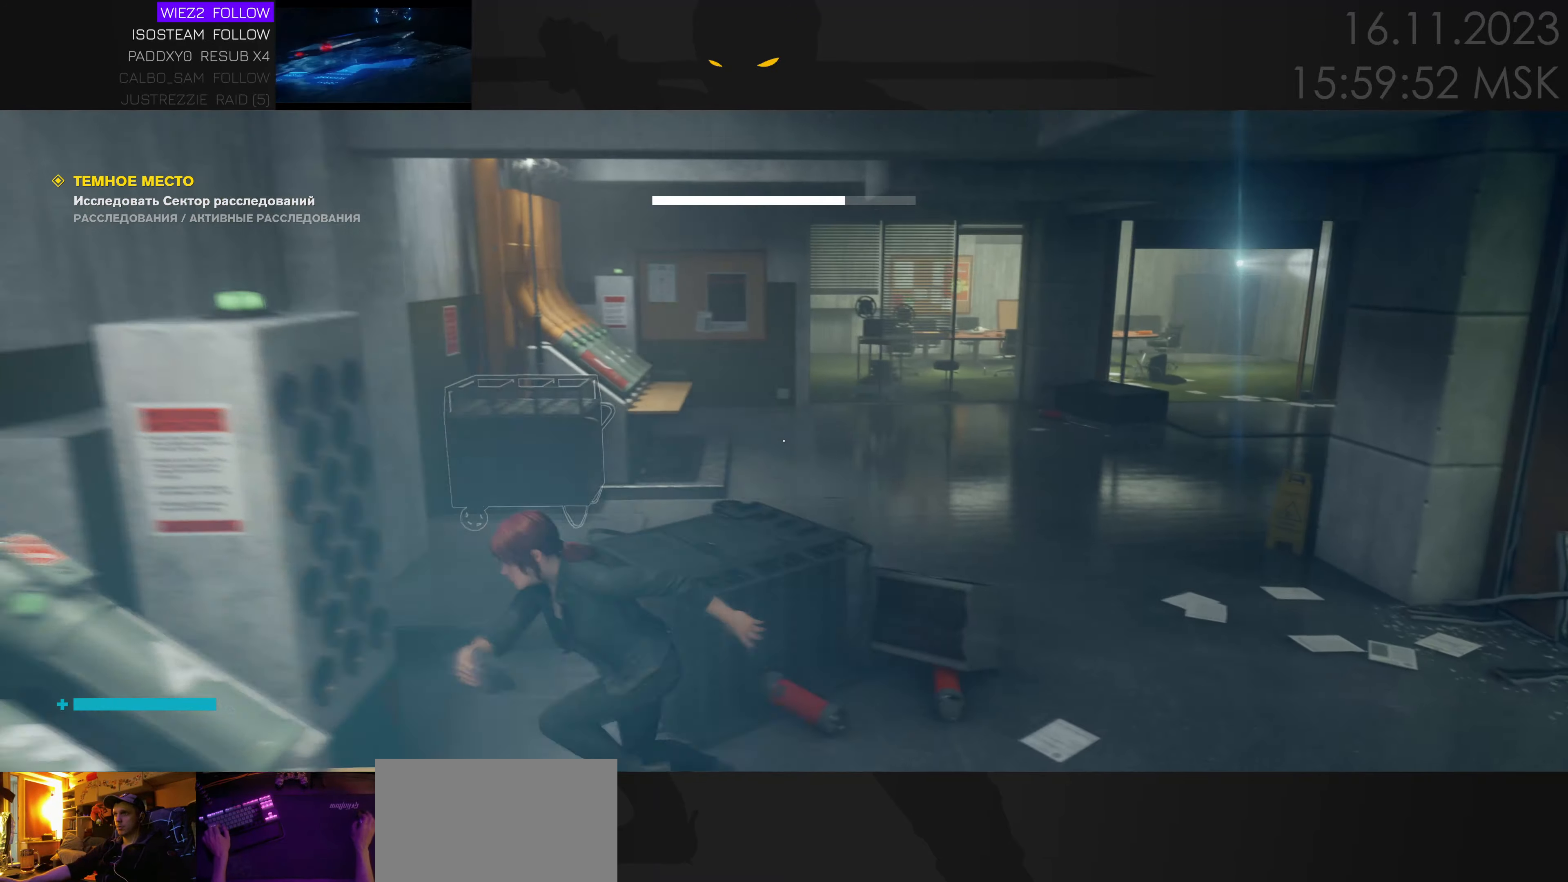
{"keys": ["w"], "events": [[333, "w", "down"], [466, "d", "up"]]}